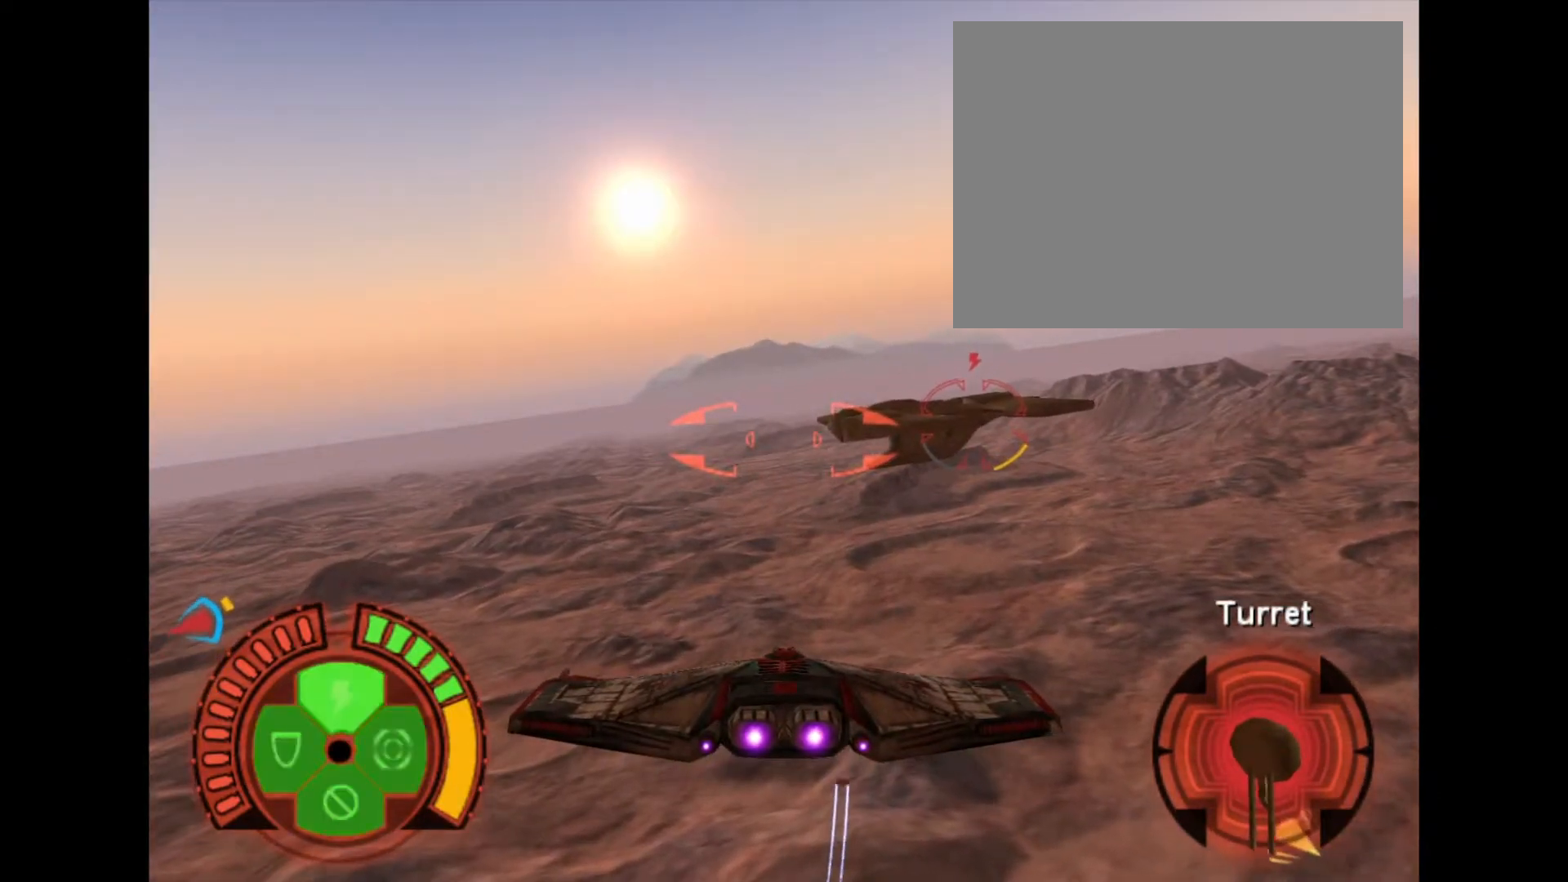
Gameplay with a controller (PlayStation layout); each line is a JSON object with the inputs held at the frame after it. "events" lists button and stick changes between this image and that frame as [ms after this image, input, new state], when the widget could be followed in between. Not read: L3 left_stick right_stick.
{"buttons": [], "events": [[333, "DPAD_UP", "up"]]}
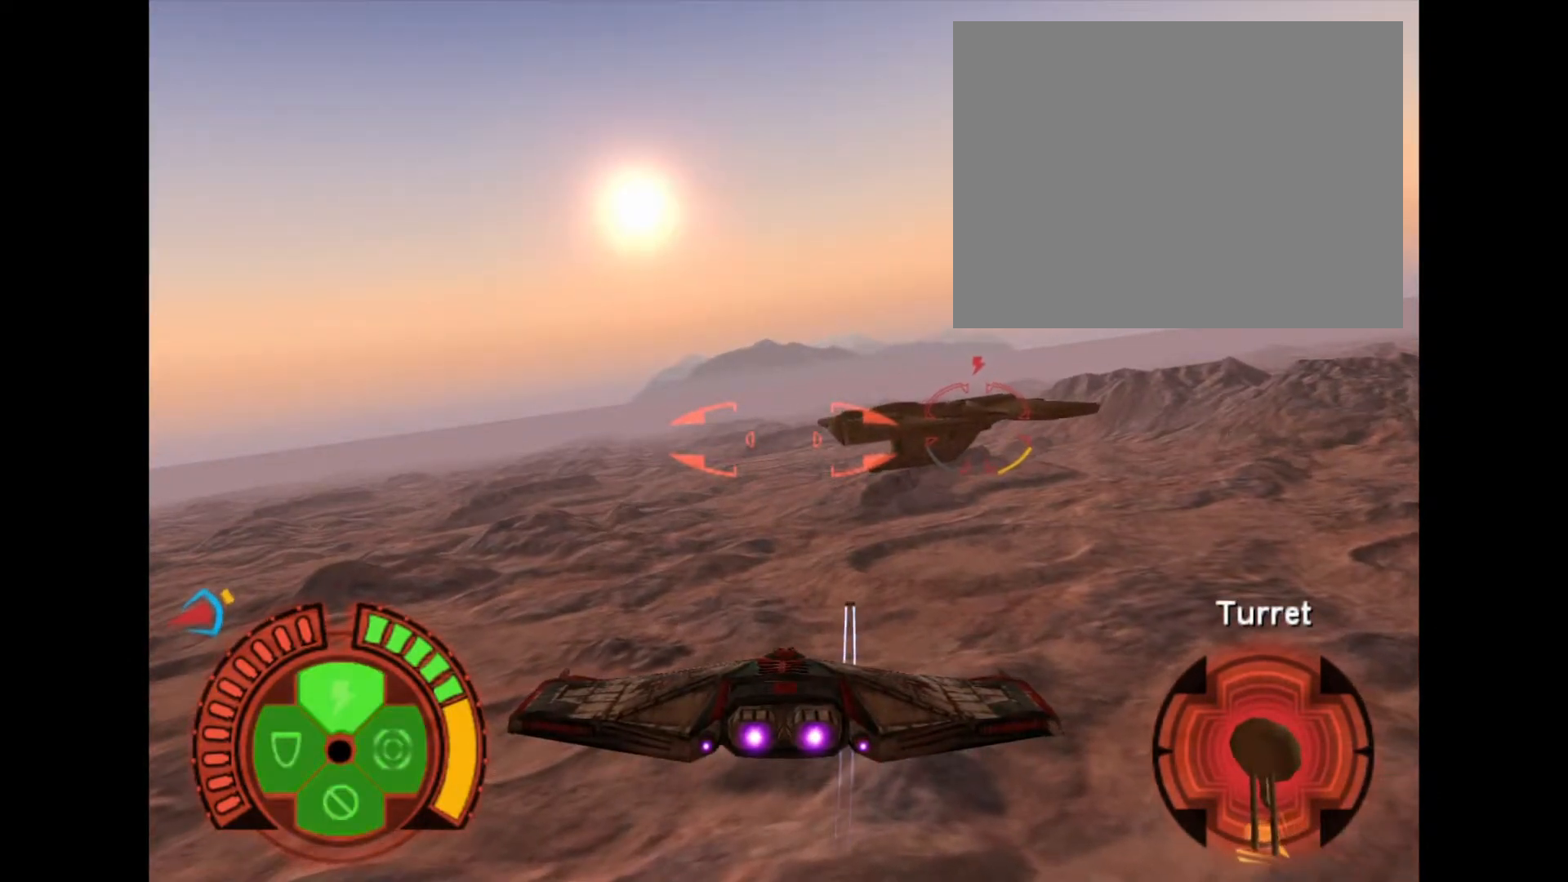
{"buttons": ["DPAD_UP"], "events": [[334, "DPAD_UP", "down"]]}
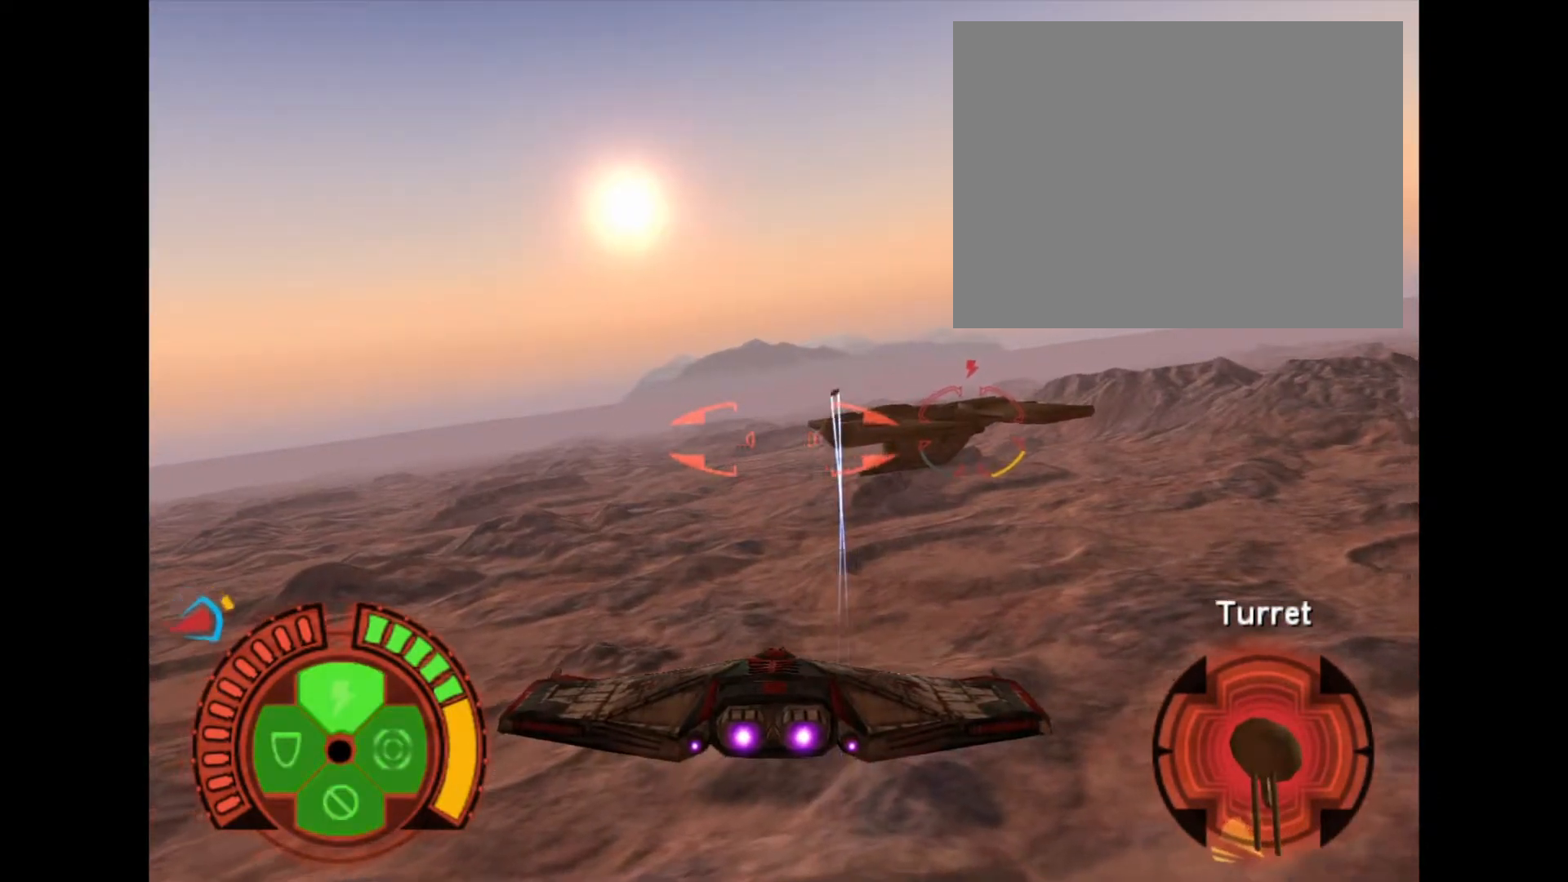
{"buttons": [], "events": [[367, "DPAD_UP", "up"]]}
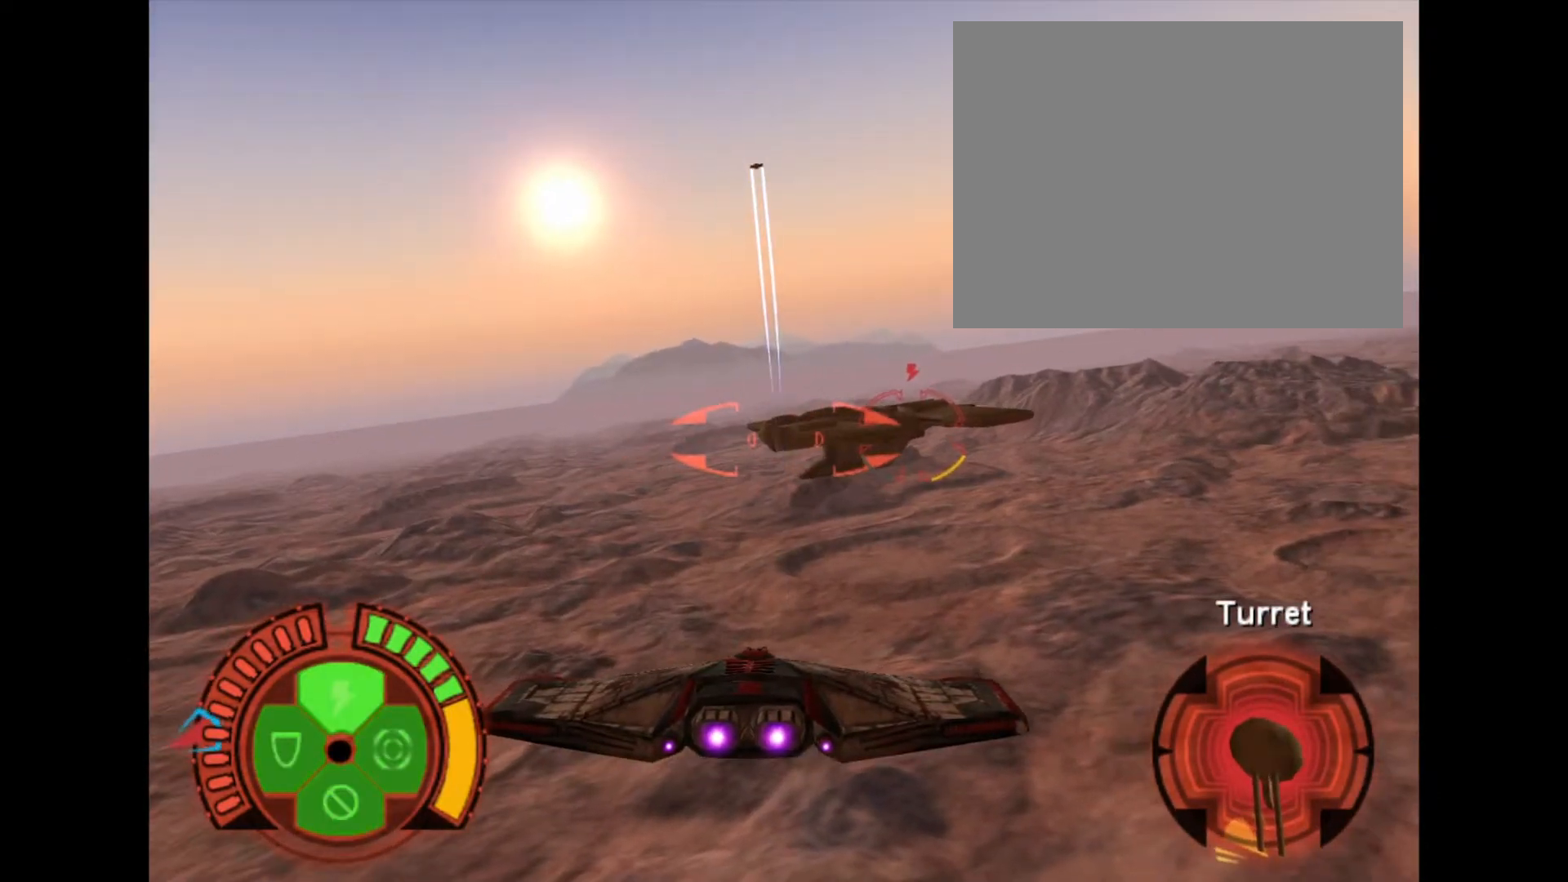
{"buttons": ["DPAD_UP"], "events": [[367, "DPAD_UP", "down"]]}
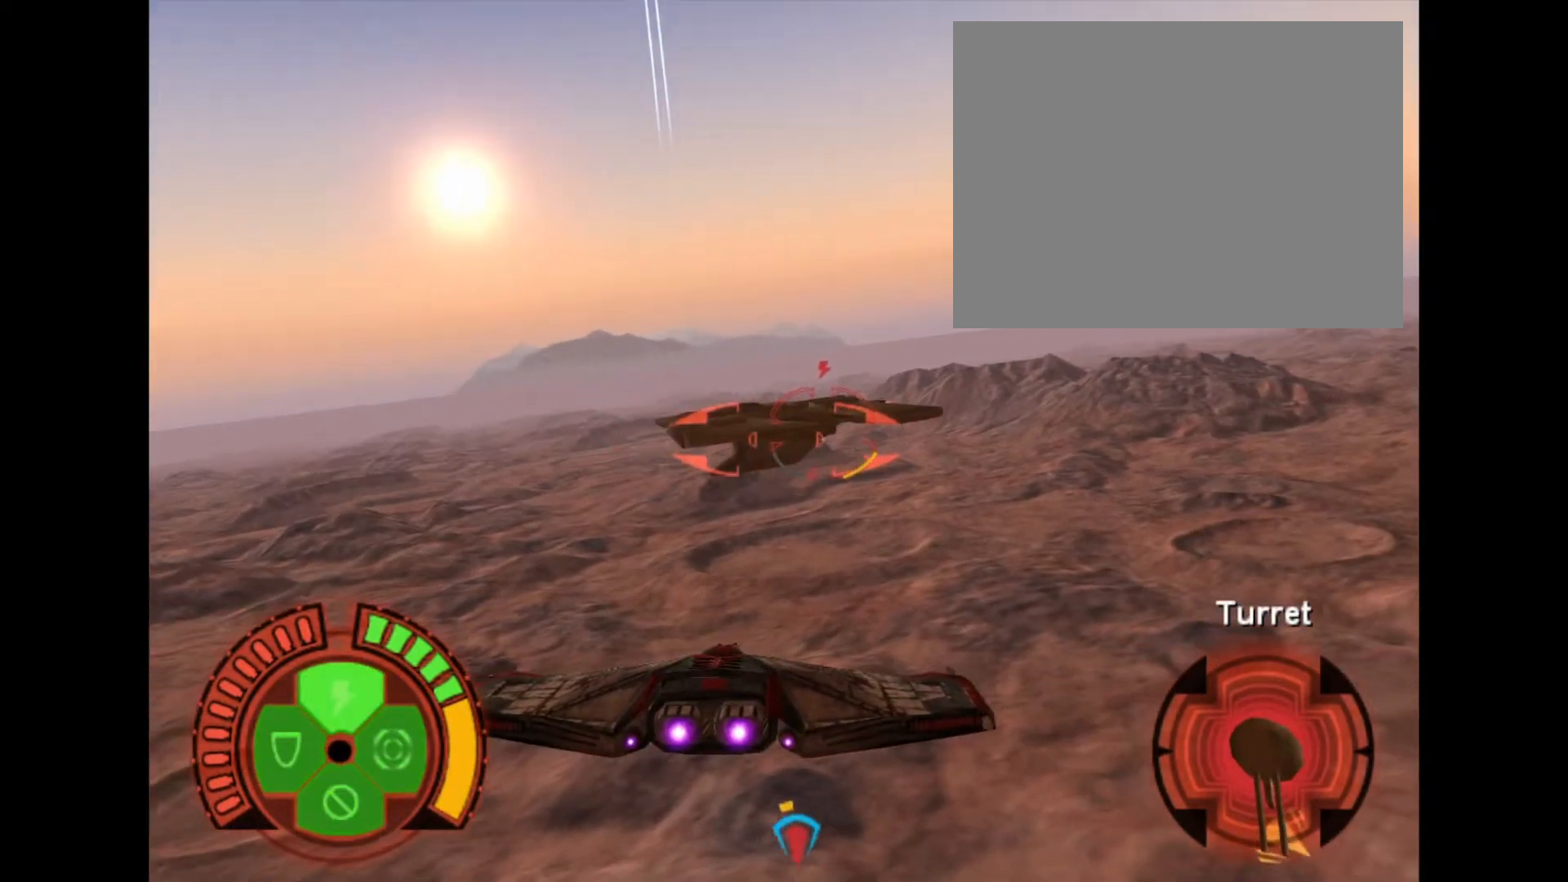
{"buttons": [], "events": [[400, "DPAD_UP", "up"]]}
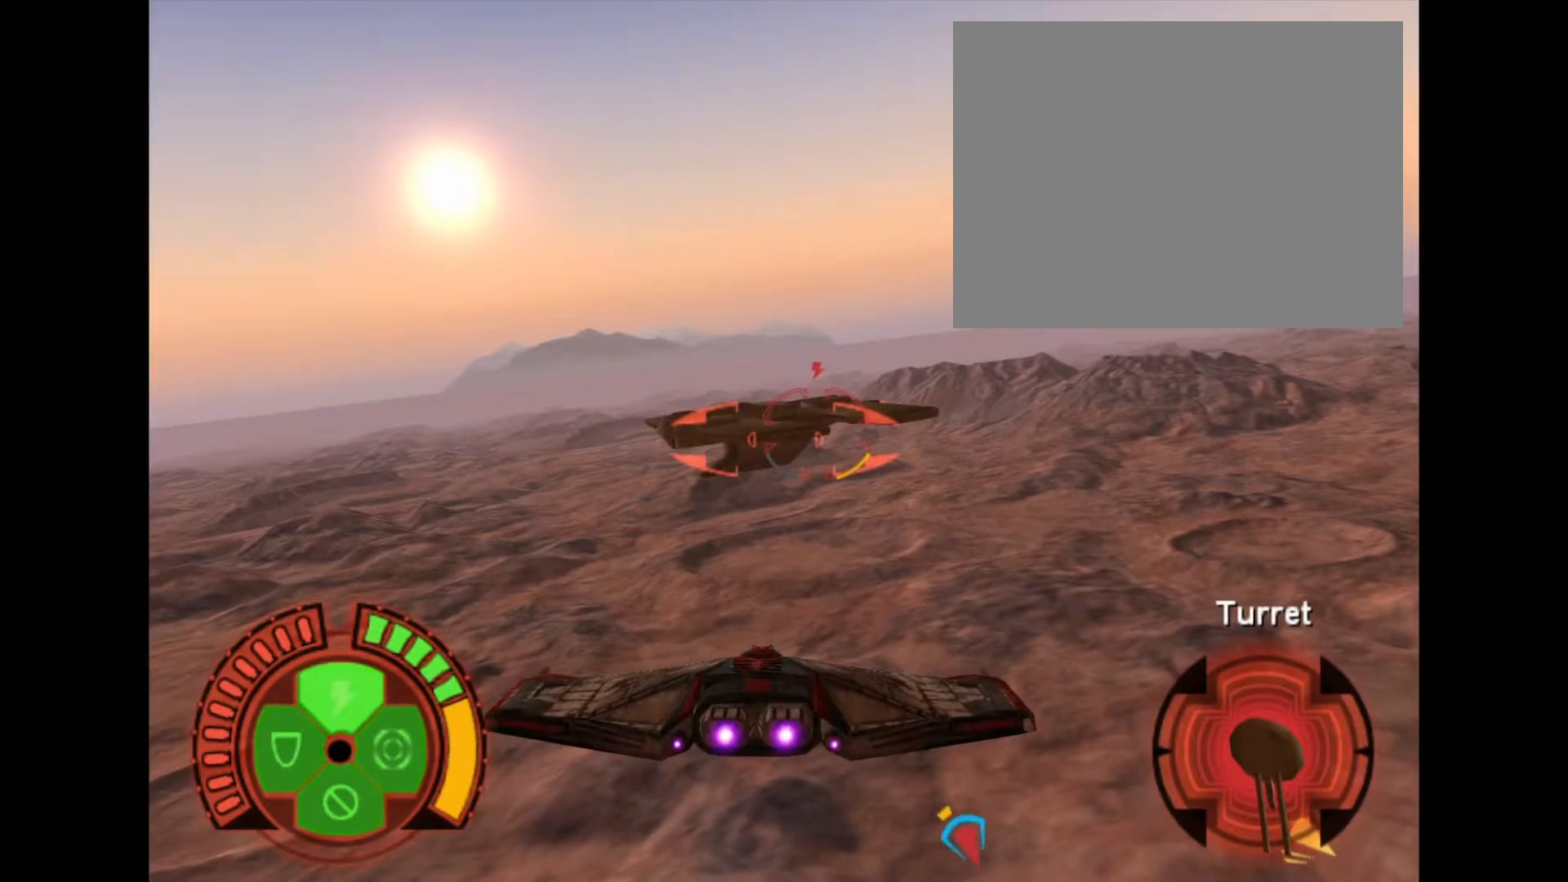
{"buttons": ["DPAD_UP"], "events": [[400, "DPAD_UP", "down"]]}
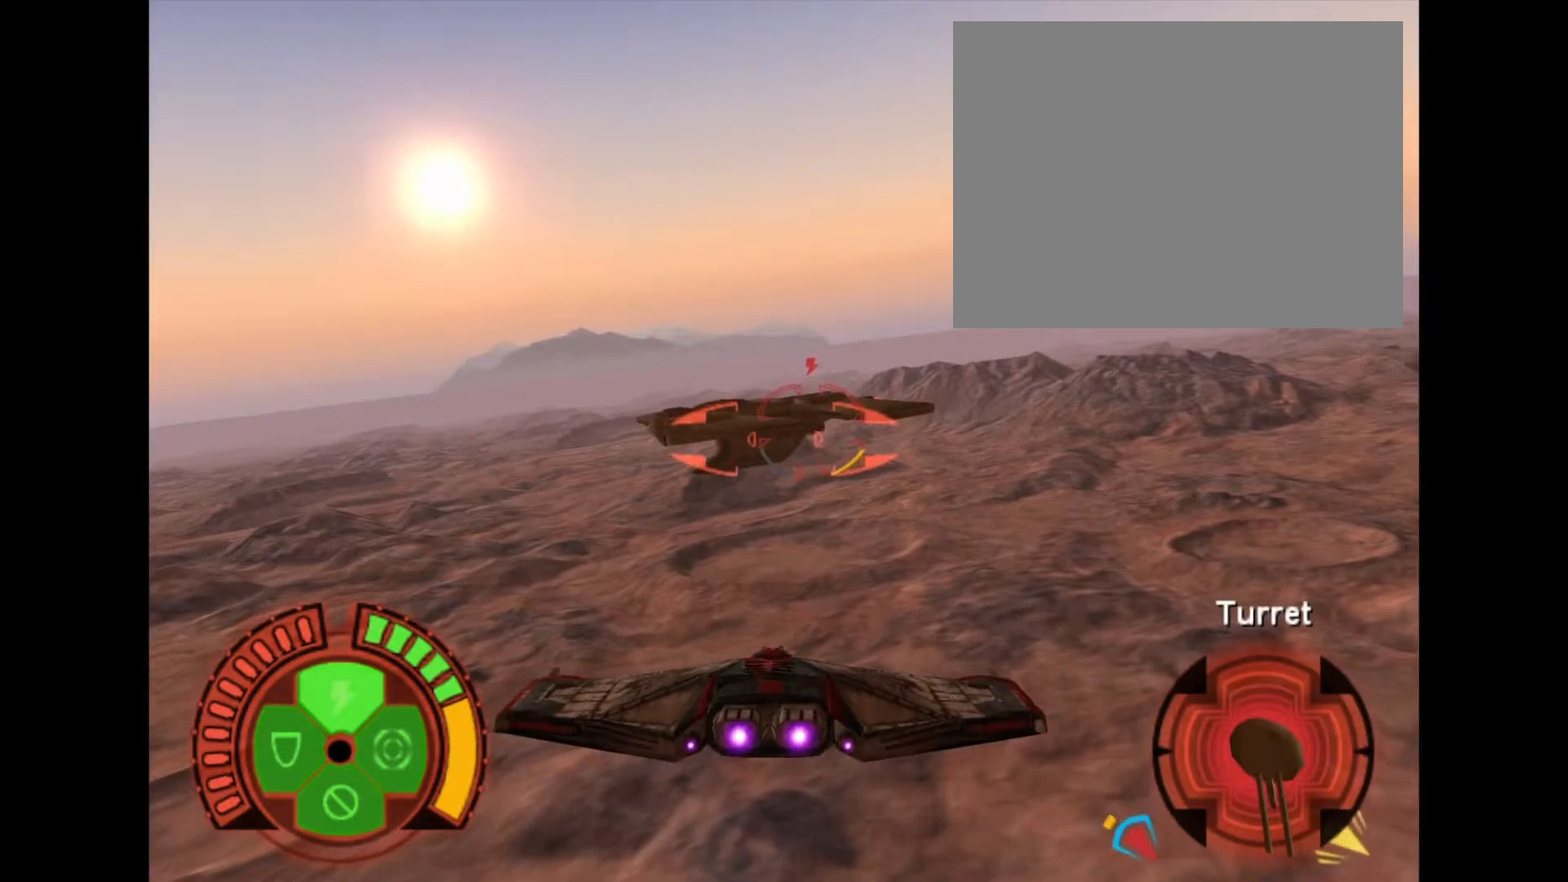
{"buttons": [], "events": [[433, "DPAD_UP", "up"]]}
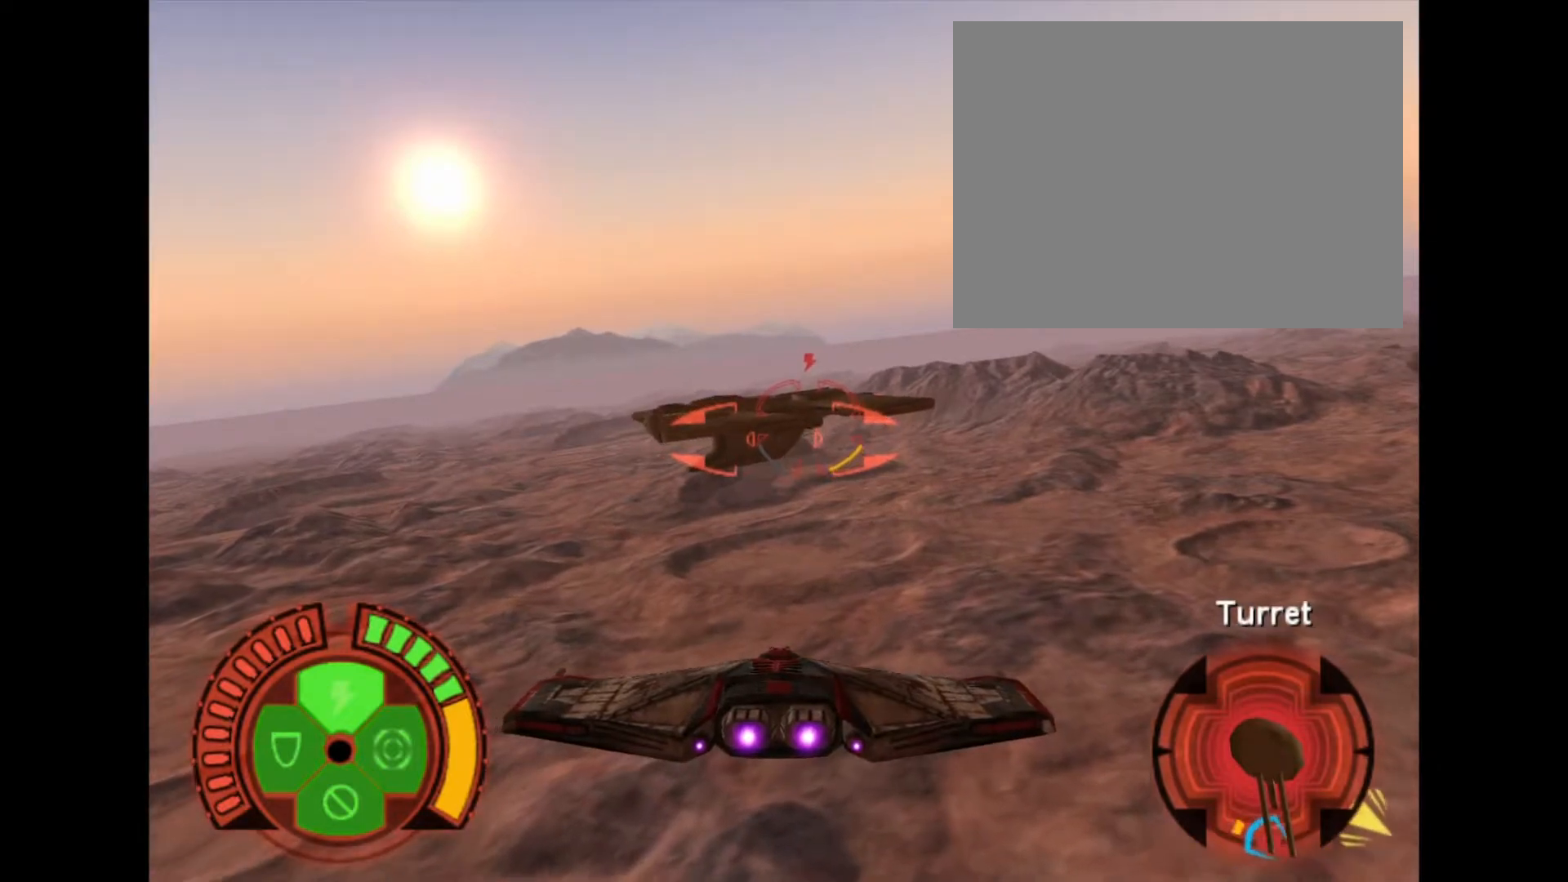
{"buttons": ["DPAD_UP"], "events": [[434, "DPAD_UP", "down"]]}
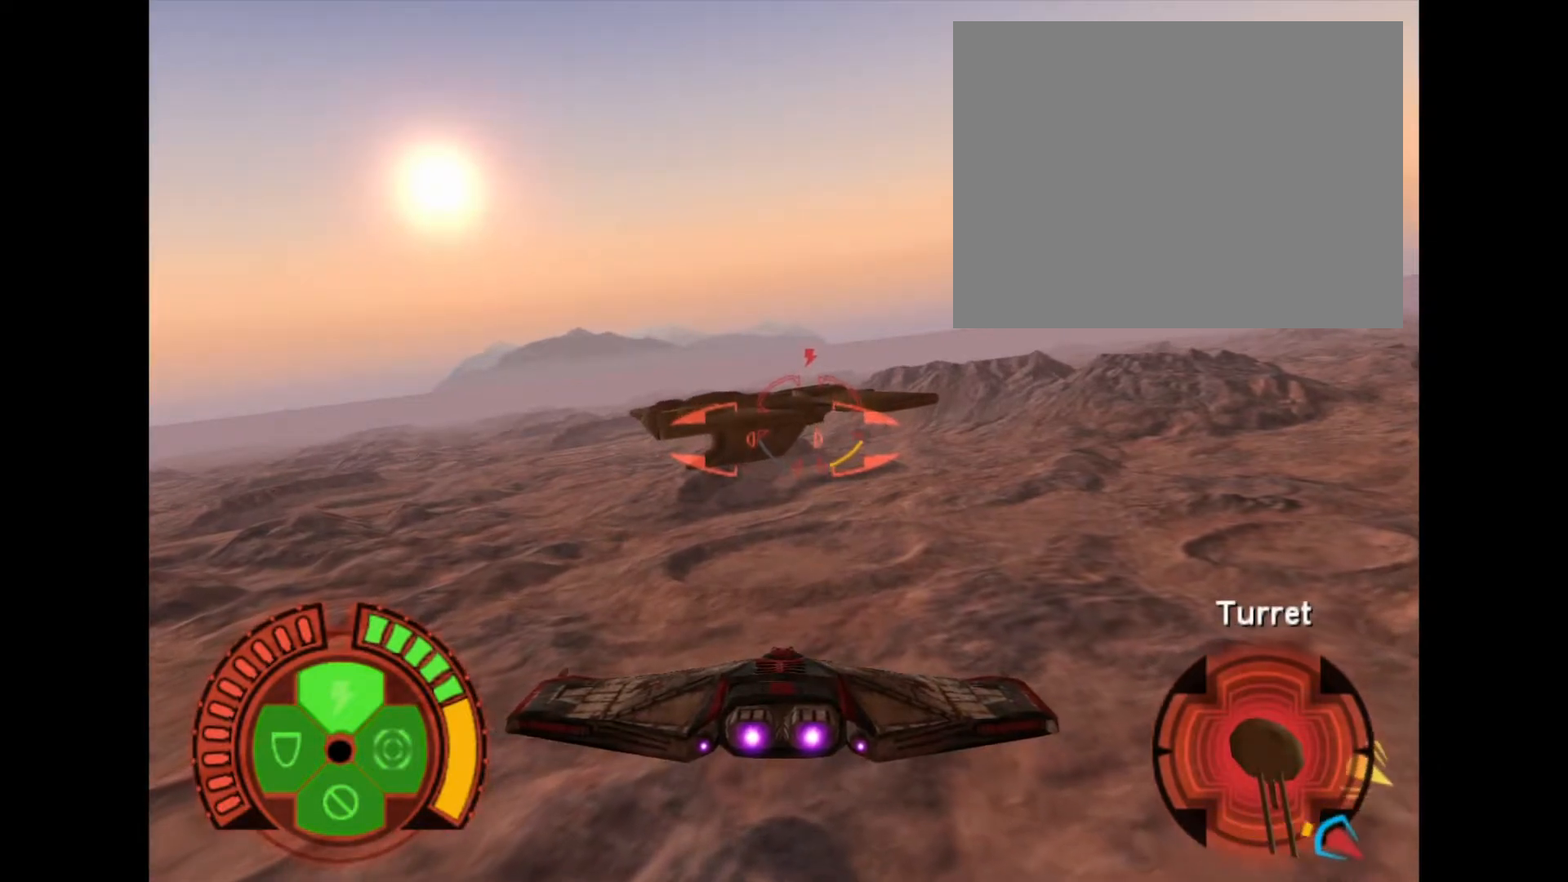
{"buttons": [], "events": [[467, "DPAD_UP", "up"]]}
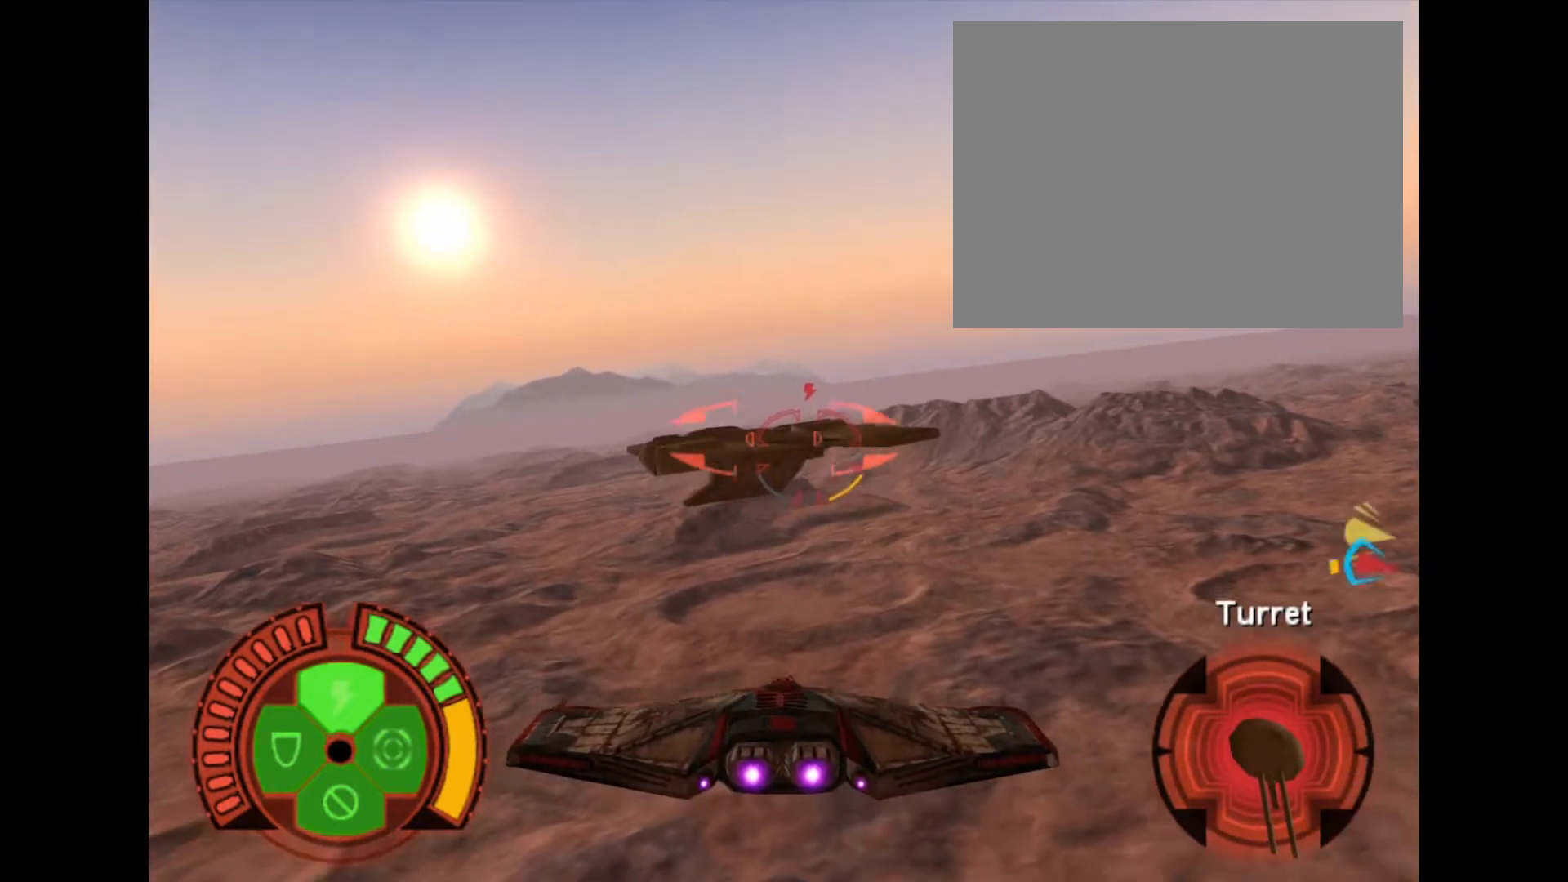
{"buttons": ["DPAD_UP"], "events": [[467, "DPAD_UP", "down"]]}
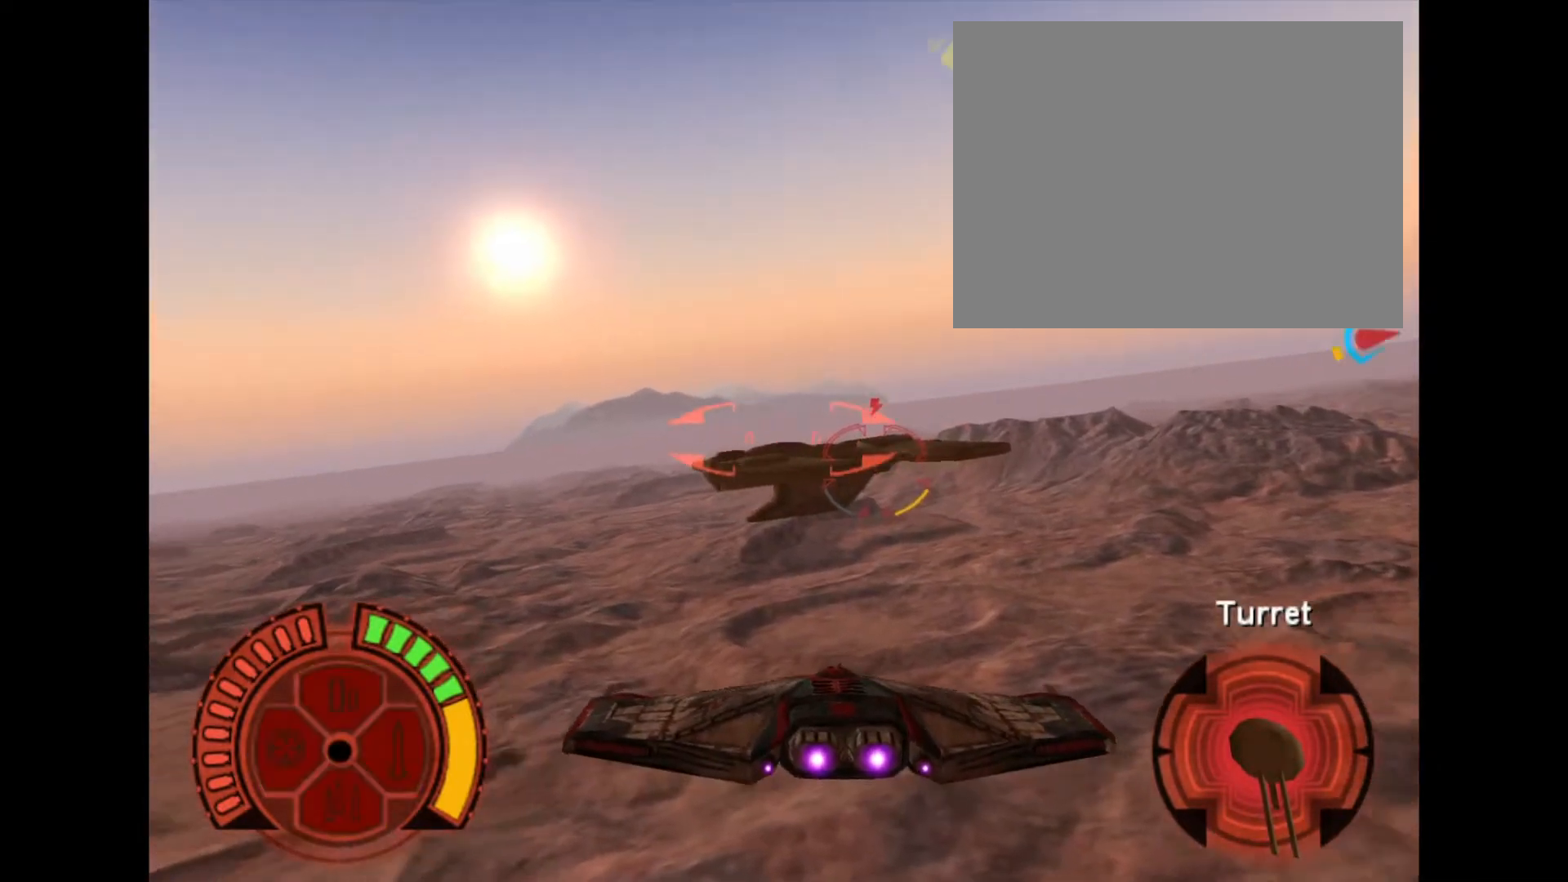
{"buttons": [], "events": [[467, "DPAD_UP", "up"]]}
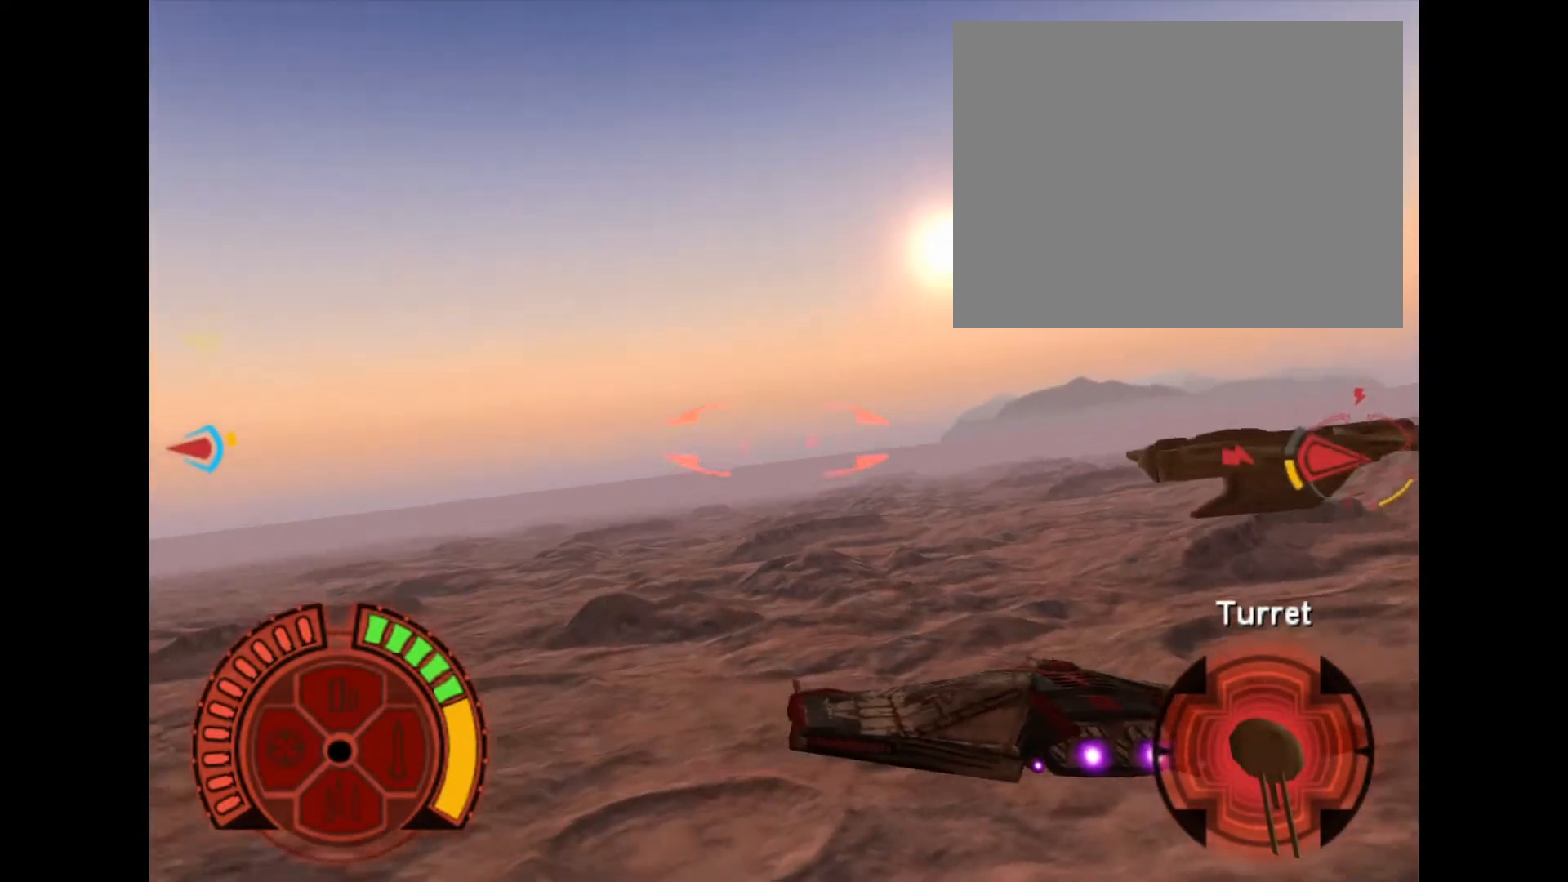
{"buttons": ["DPAD_UP"], "events": [[501, "DPAD_UP", "down"]]}
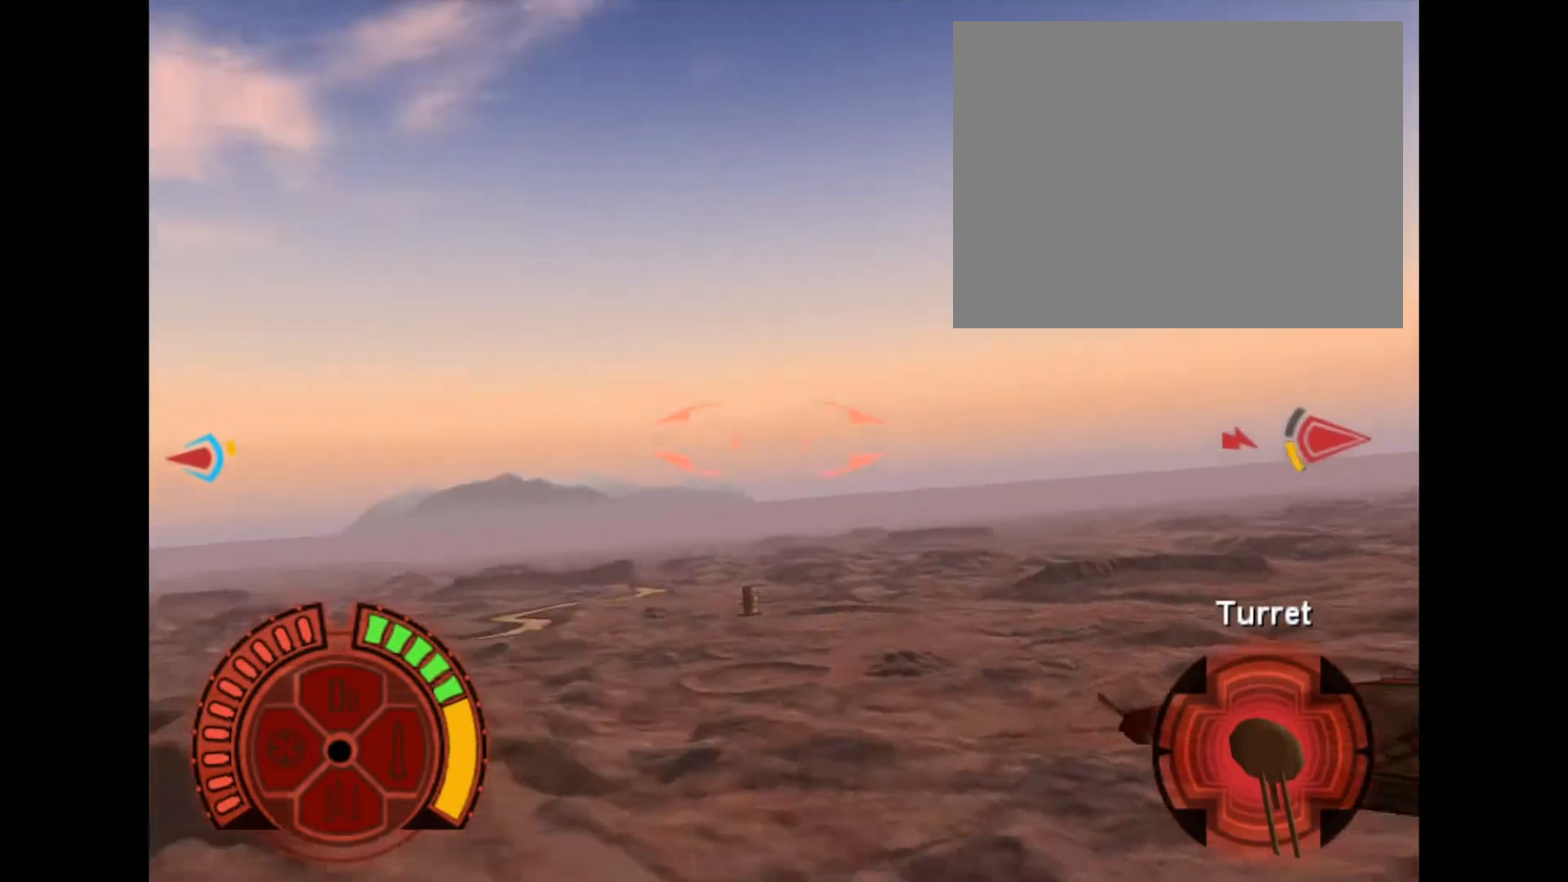
{"buttons": [], "events": [[500, "DPAD_UP", "up"]]}
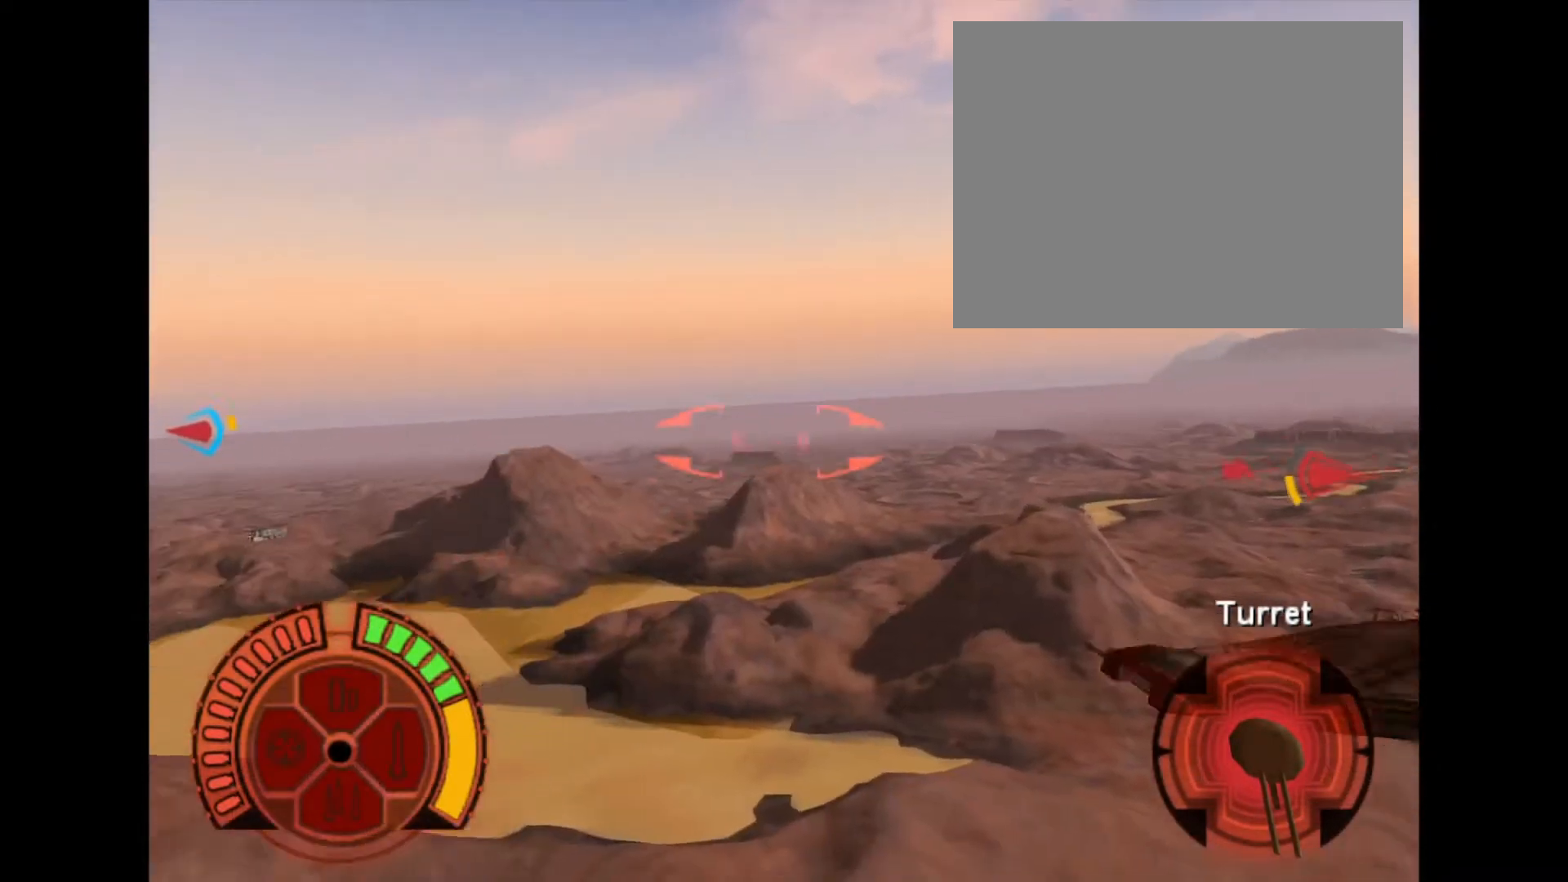
{"buttons": [], "events": []}
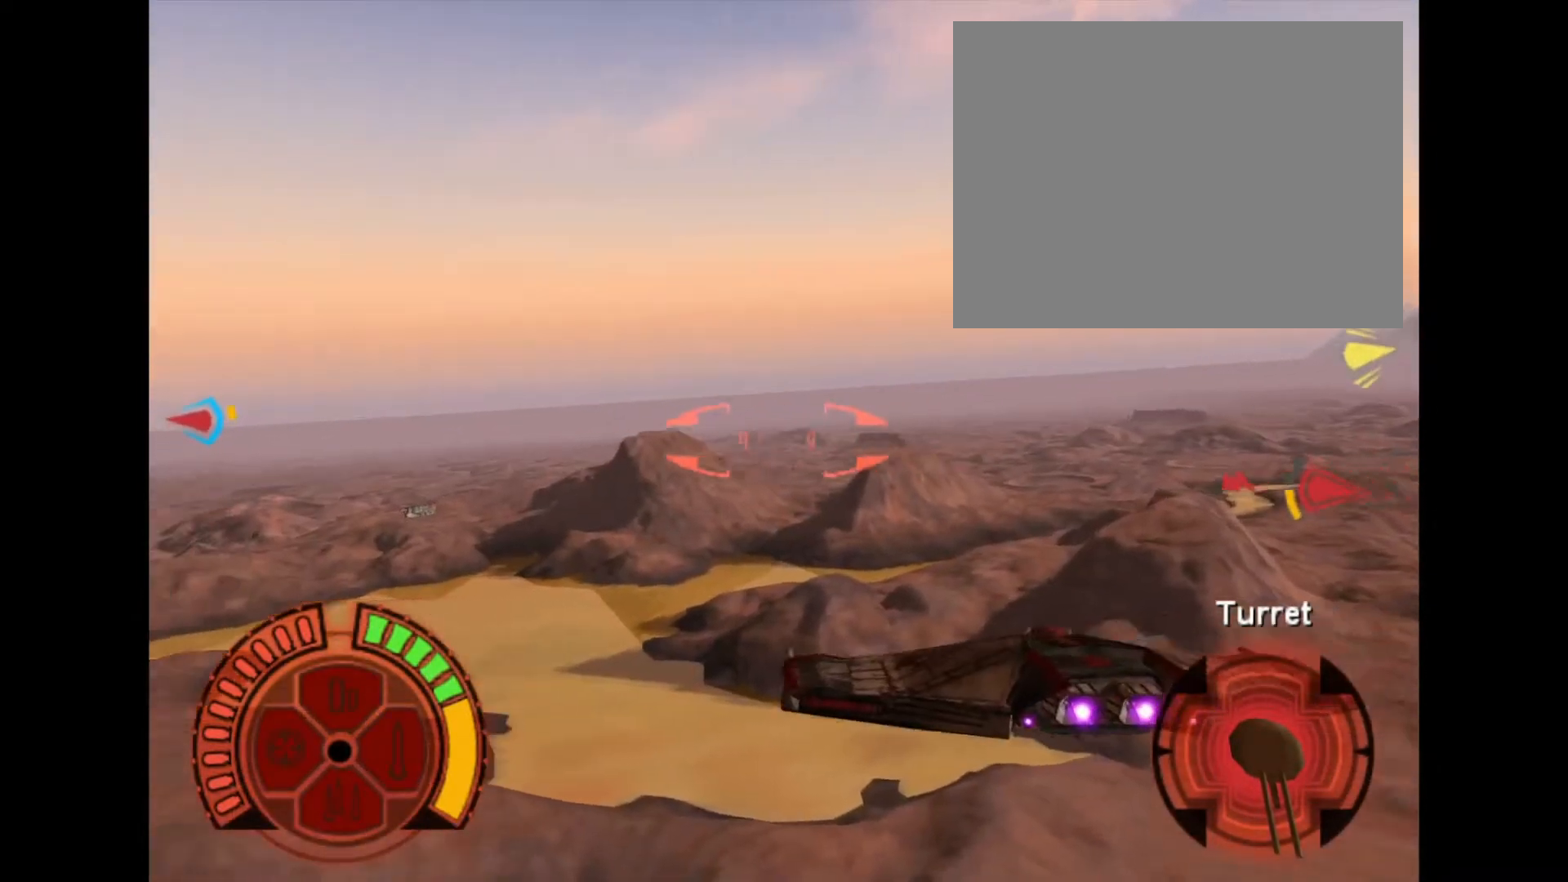
{"buttons": ["DPAD_UP"], "events": [[33, "DPAD_UP", "down"]]}
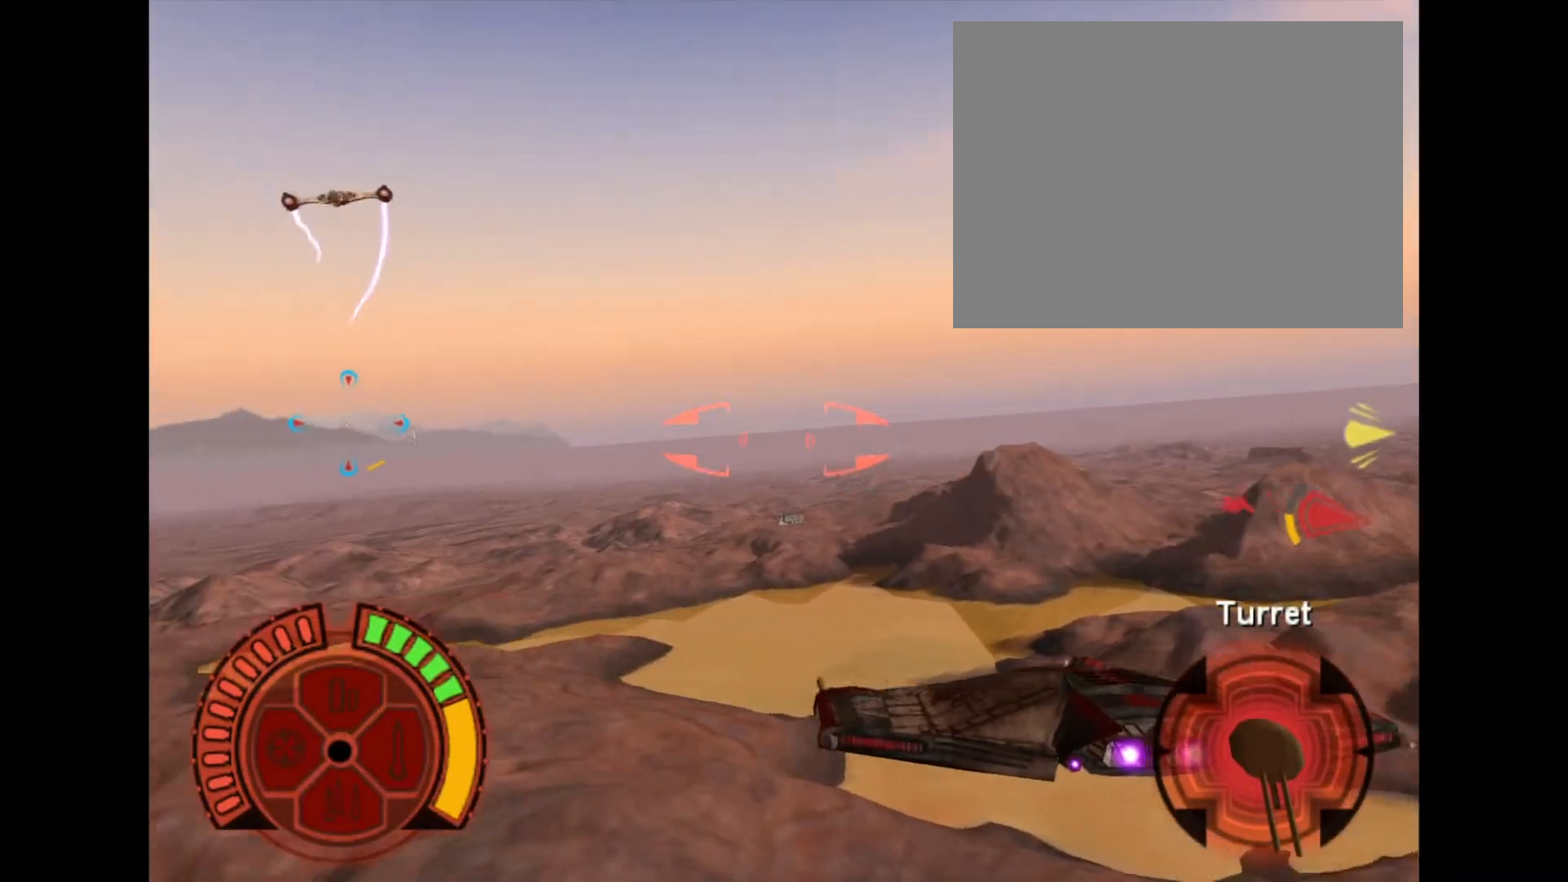
{"buttons": [], "events": [[33, "DPAD_UP", "up"]]}
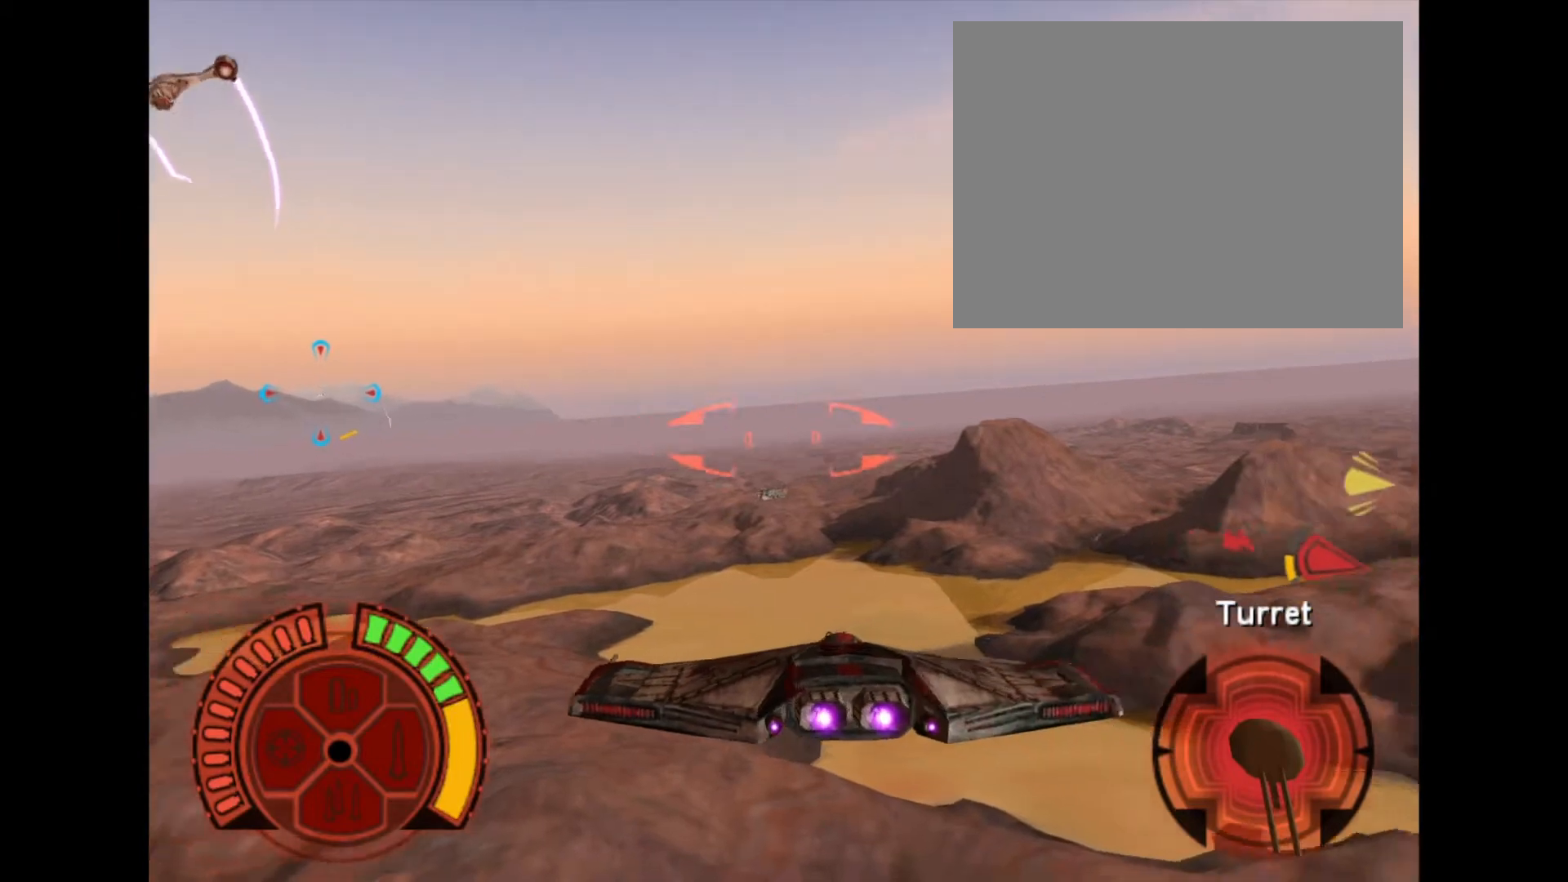
{"buttons": ["DPAD_UP"], "events": [[66, "DPAD_UP", "down"]]}
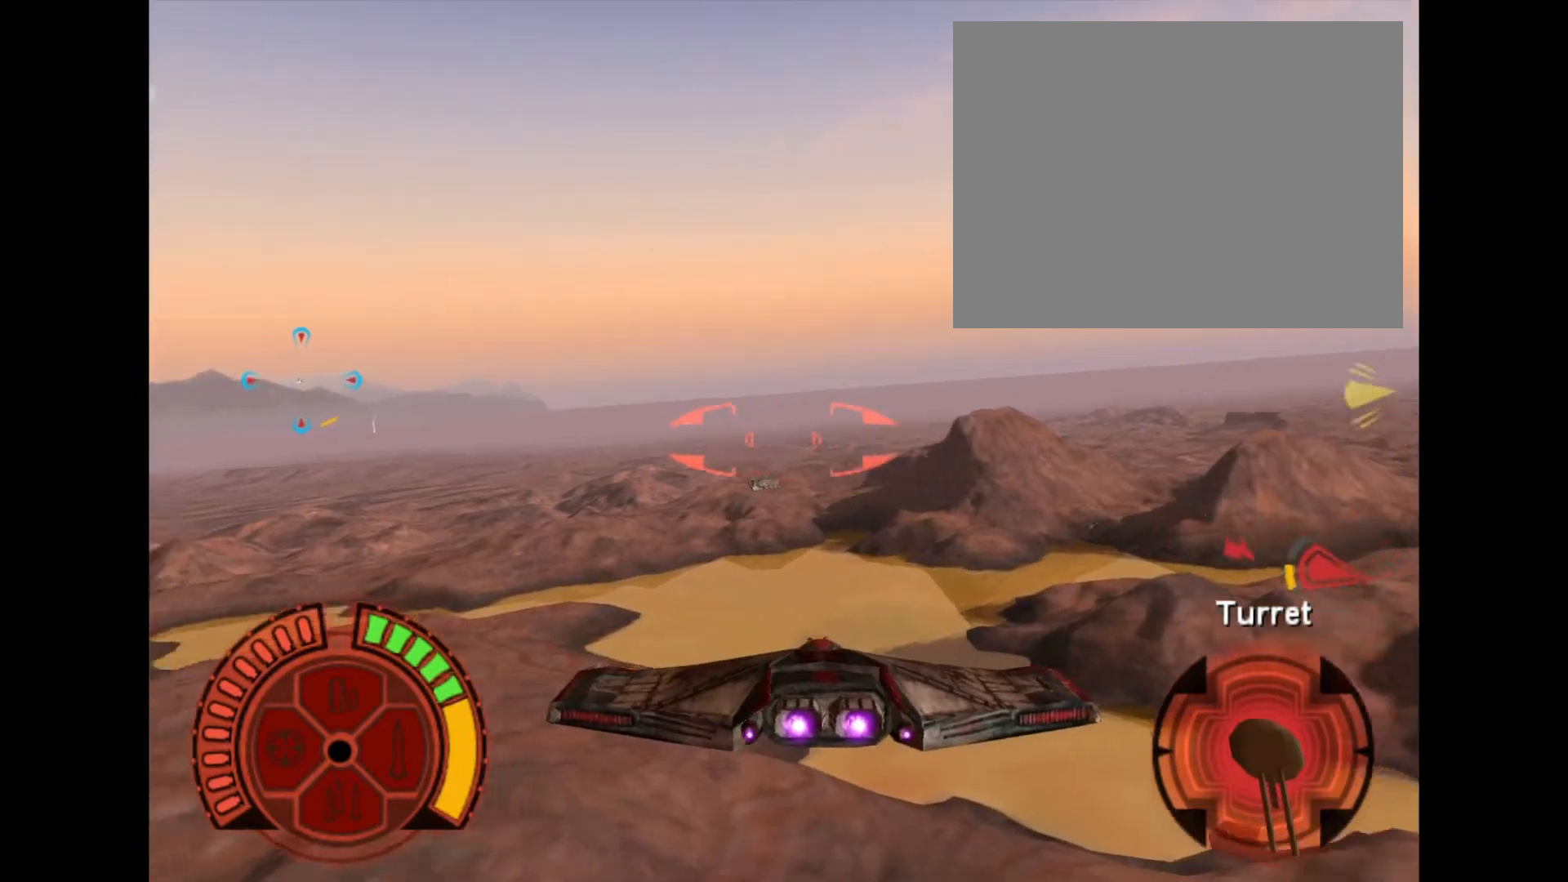
{"buttons": [], "events": [[67, "DPAD_UP", "up"]]}
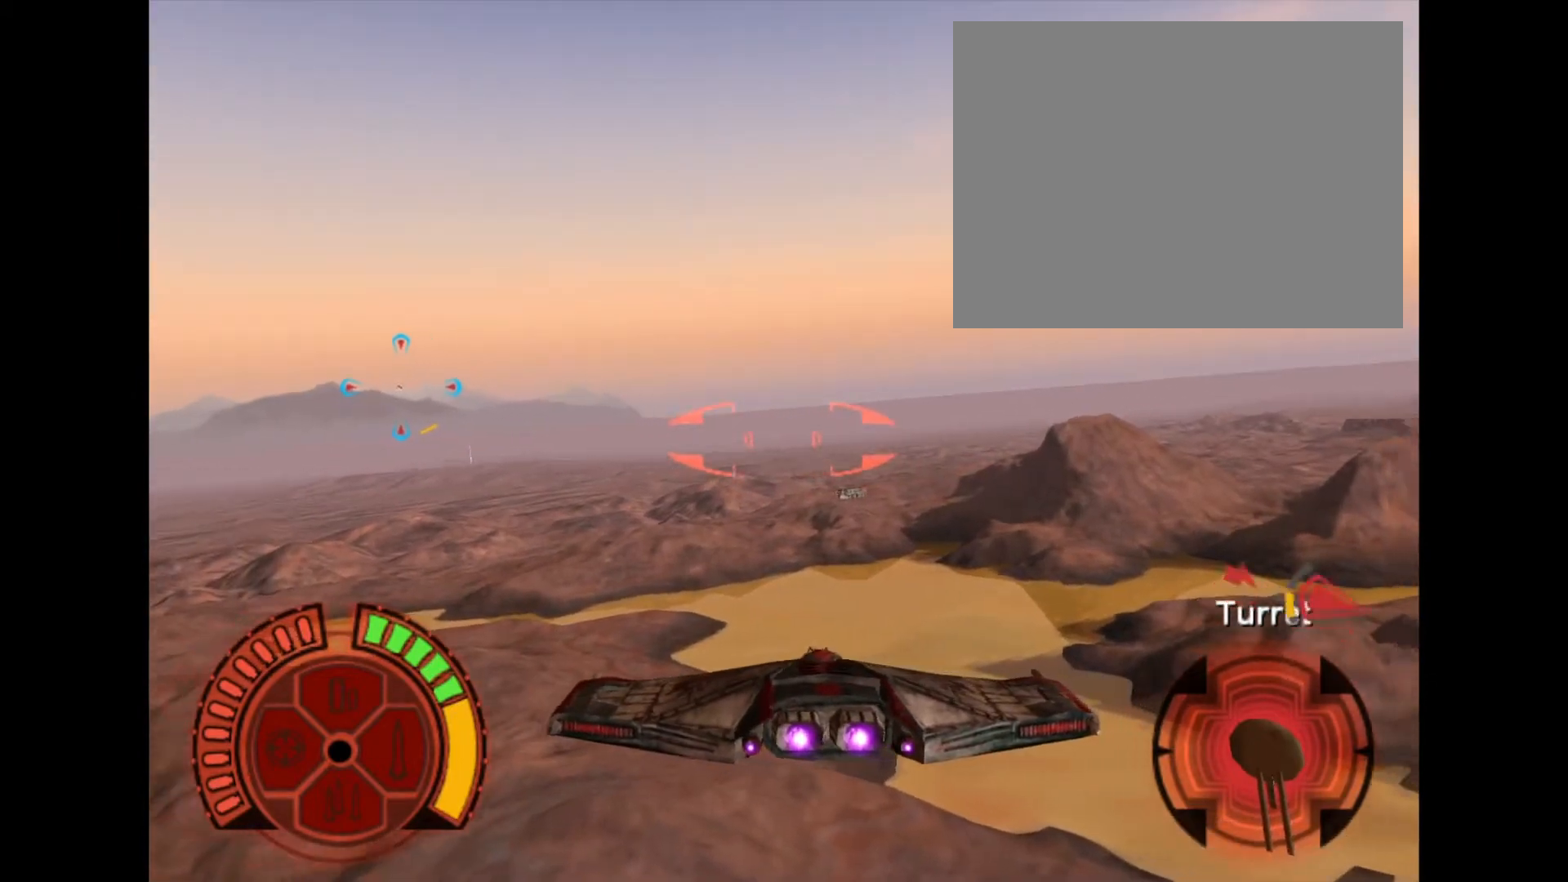
{"buttons": ["DPAD_UP"], "events": [[100, "DPAD_UP", "down"]]}
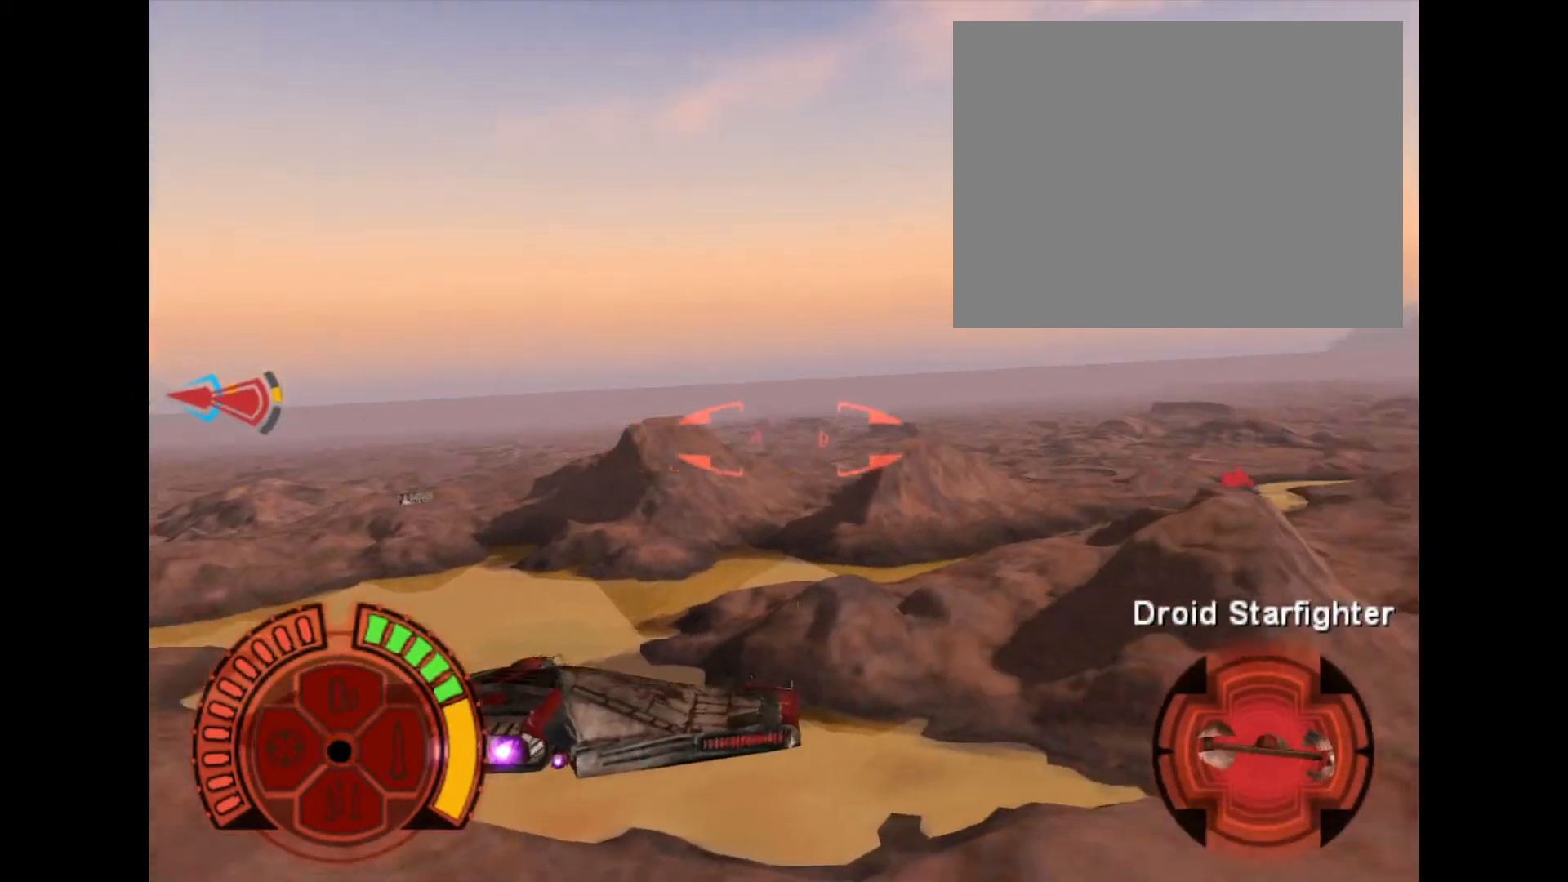
{"buttons": [], "events": [[100, "DPAD_UP", "up"]]}
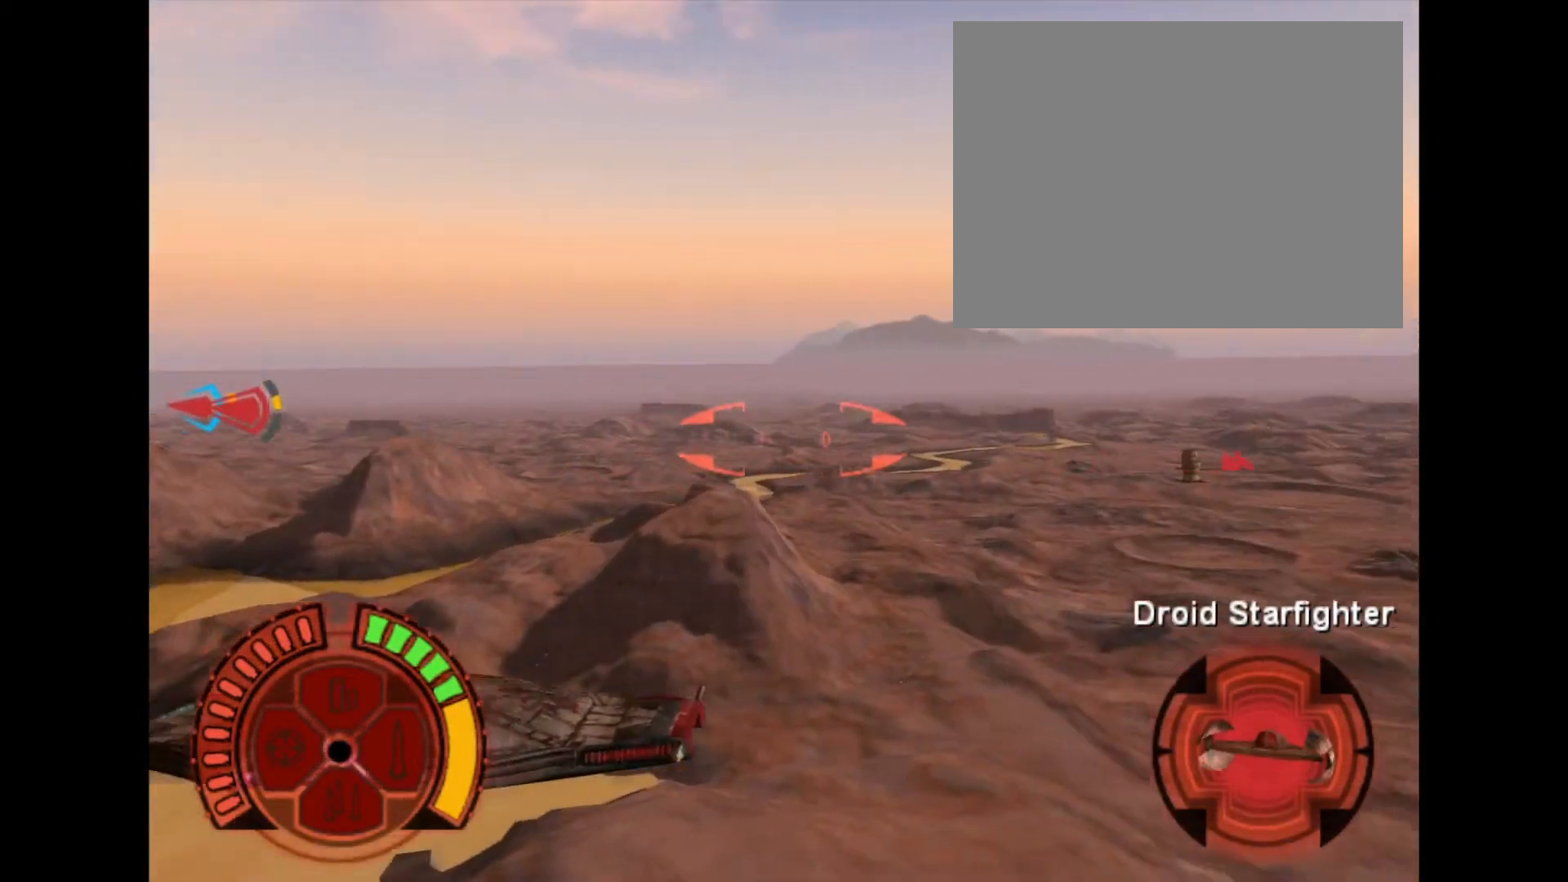
{"buttons": ["DPAD_UP"], "events": [[133, "DPAD_UP", "down"]]}
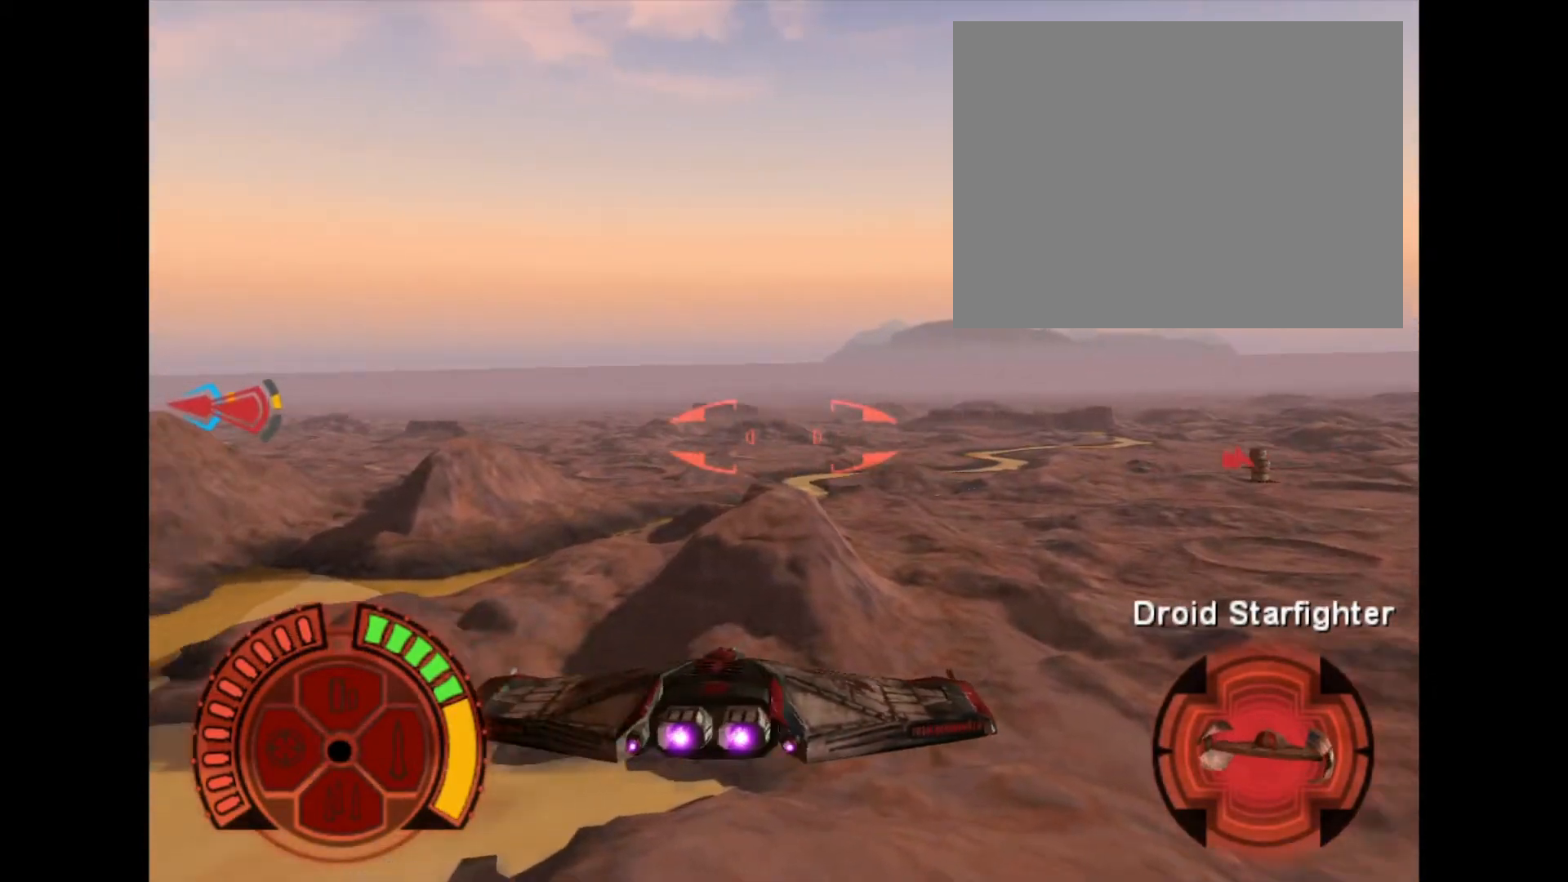
{"buttons": [], "events": [[134, "DPAD_UP", "up"]]}
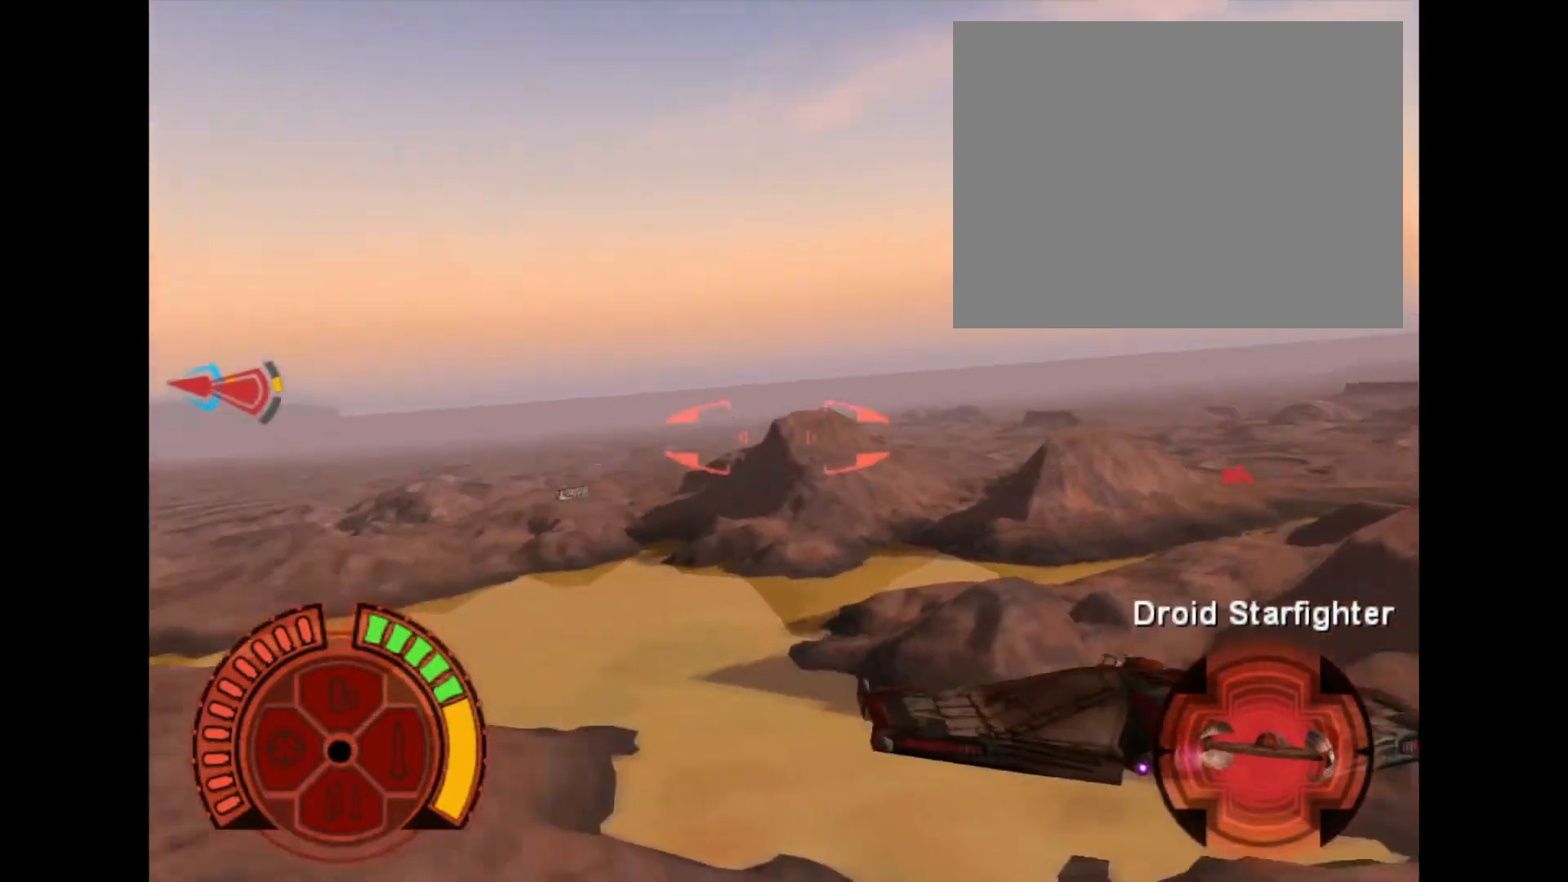
{"buttons": ["DPAD_UP"], "events": [[166, "DPAD_UP", "down"]]}
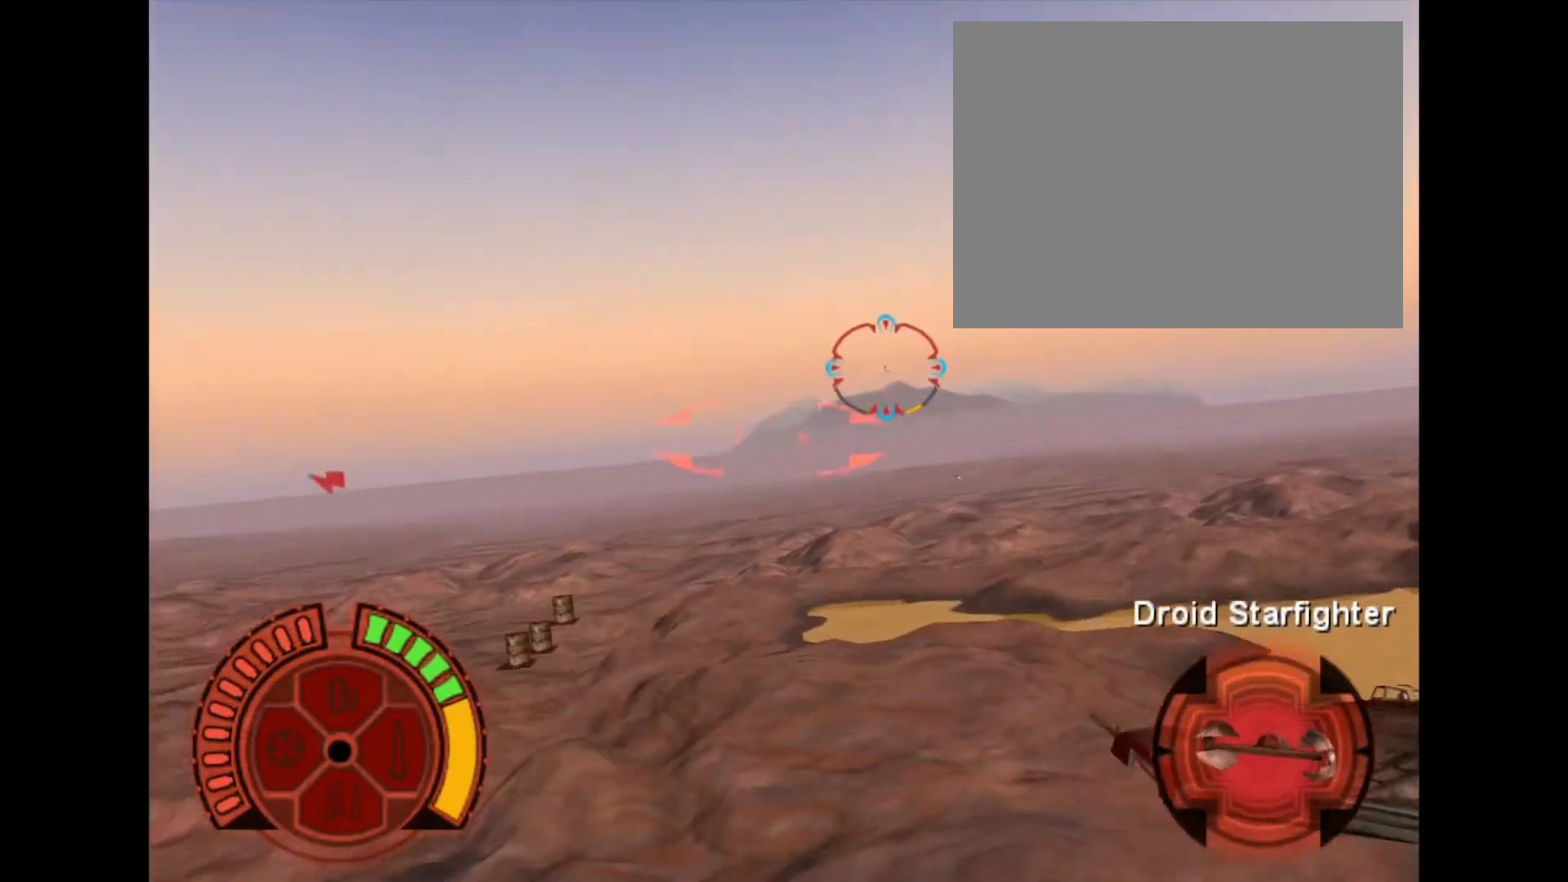
{"buttons": [], "events": [[167, "DPAD_UP", "up"]]}
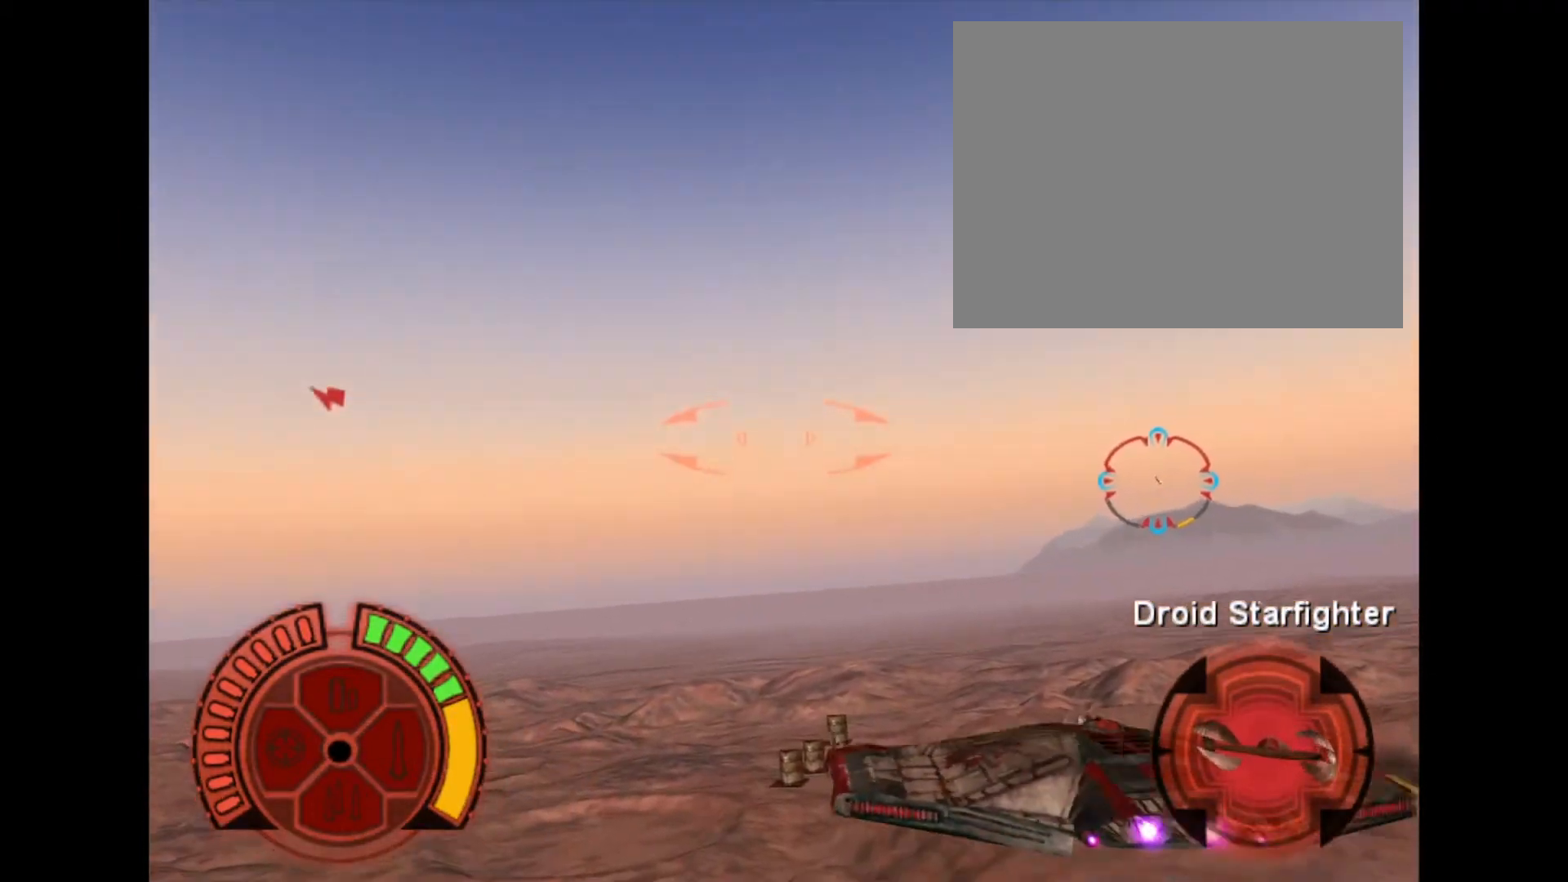
{"buttons": ["DPAD_UP"], "events": [[200, "DPAD_UP", "down"]]}
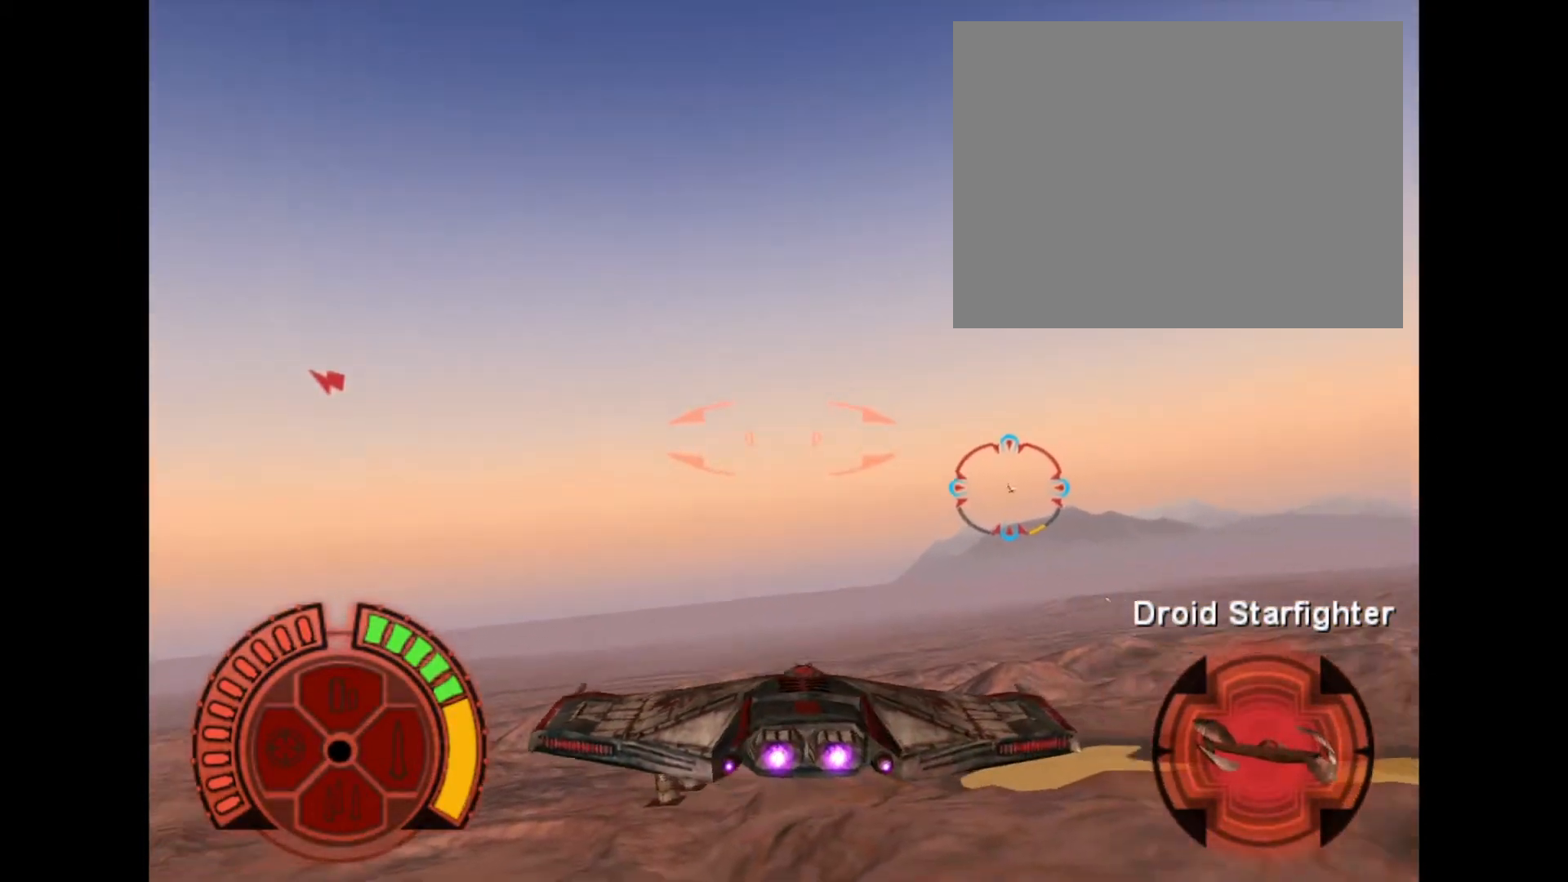
{"buttons": [], "events": [[200, "DPAD_UP", "up"]]}
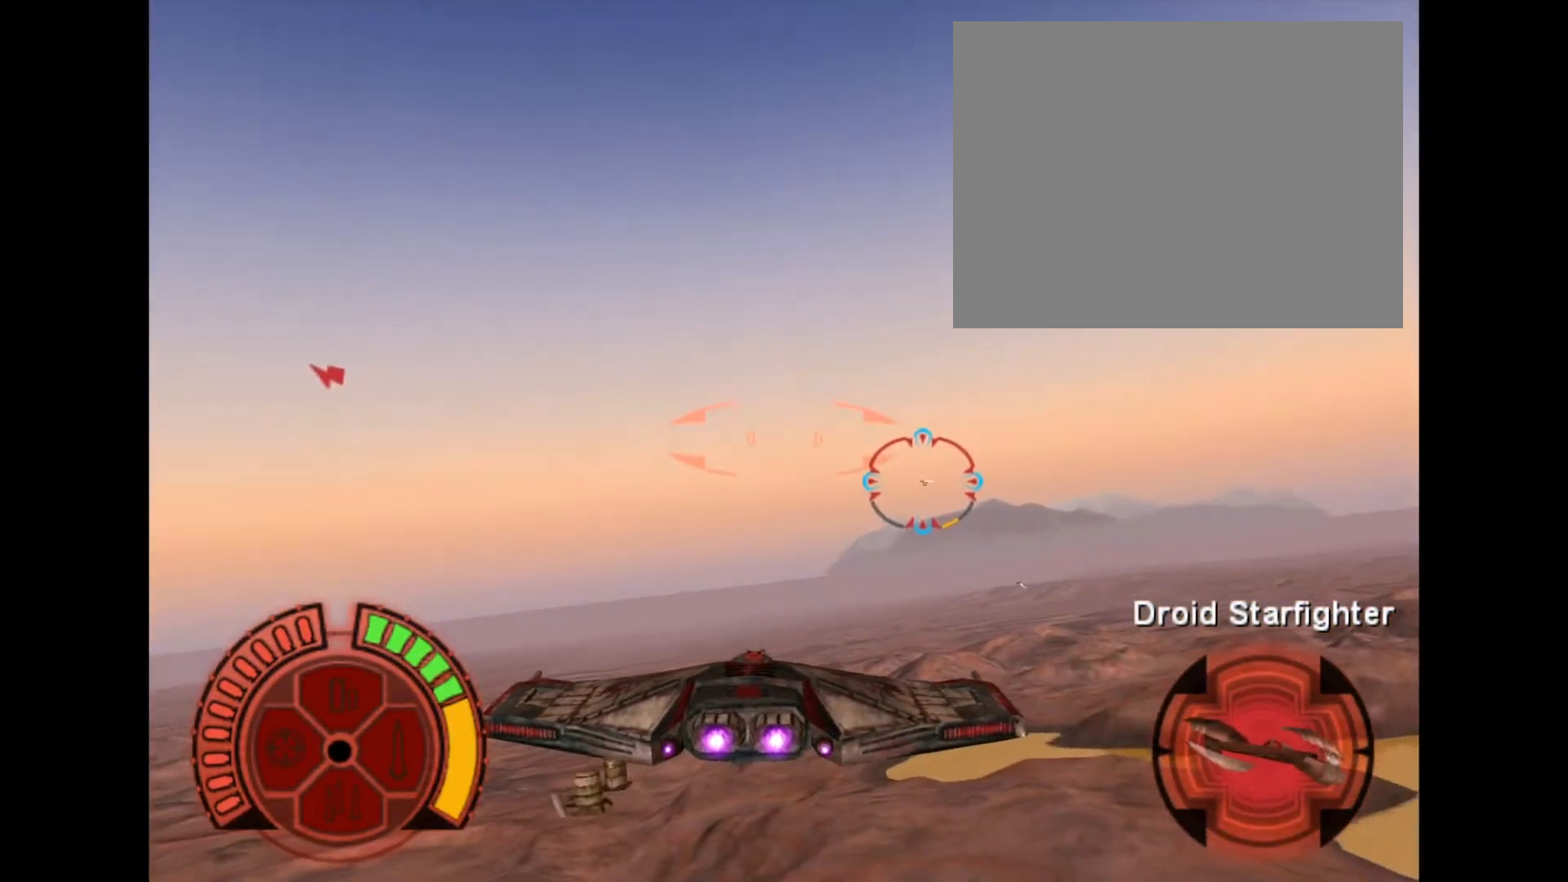
{"buttons": ["DPAD_UP"], "events": [[233, "DPAD_UP", "down"]]}
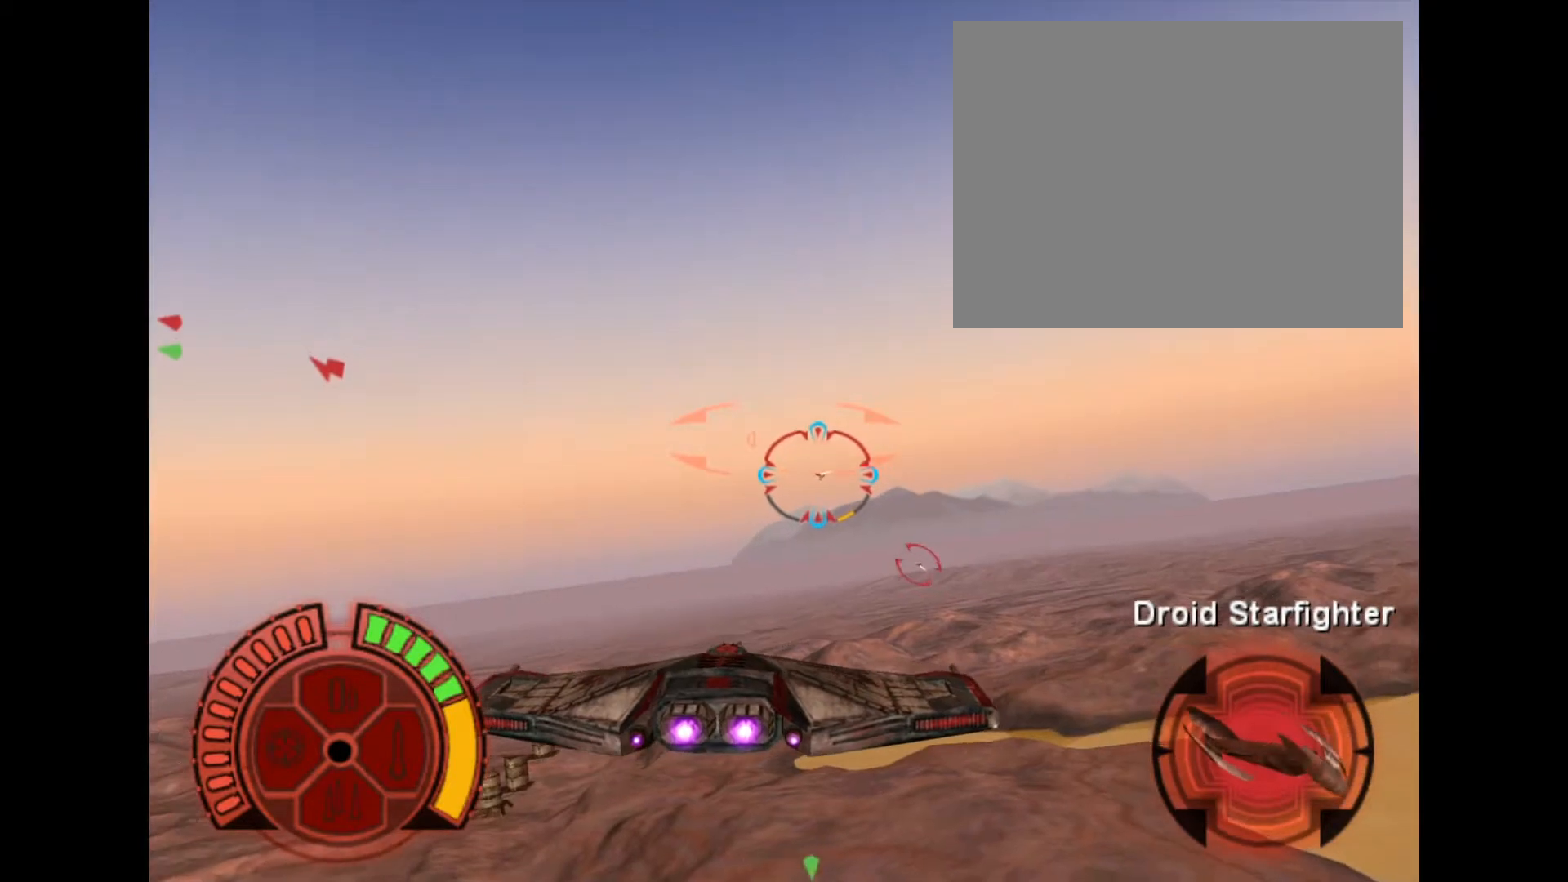
{"buttons": [], "events": [[234, "DPAD_UP", "up"]]}
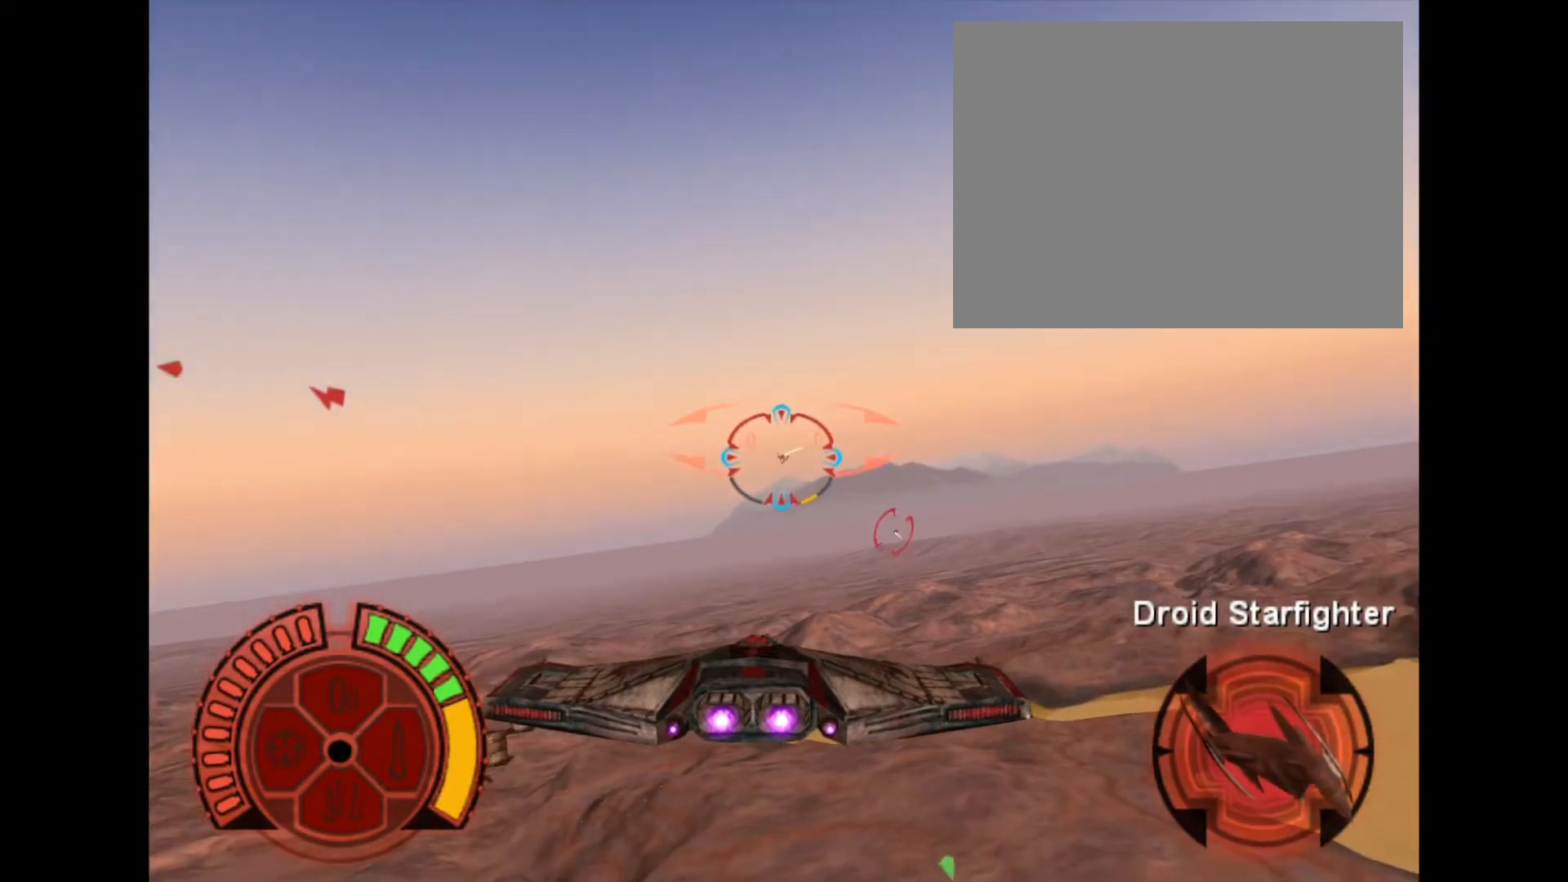
{"buttons": ["DPAD_UP"], "events": [[266, "DPAD_UP", "down"]]}